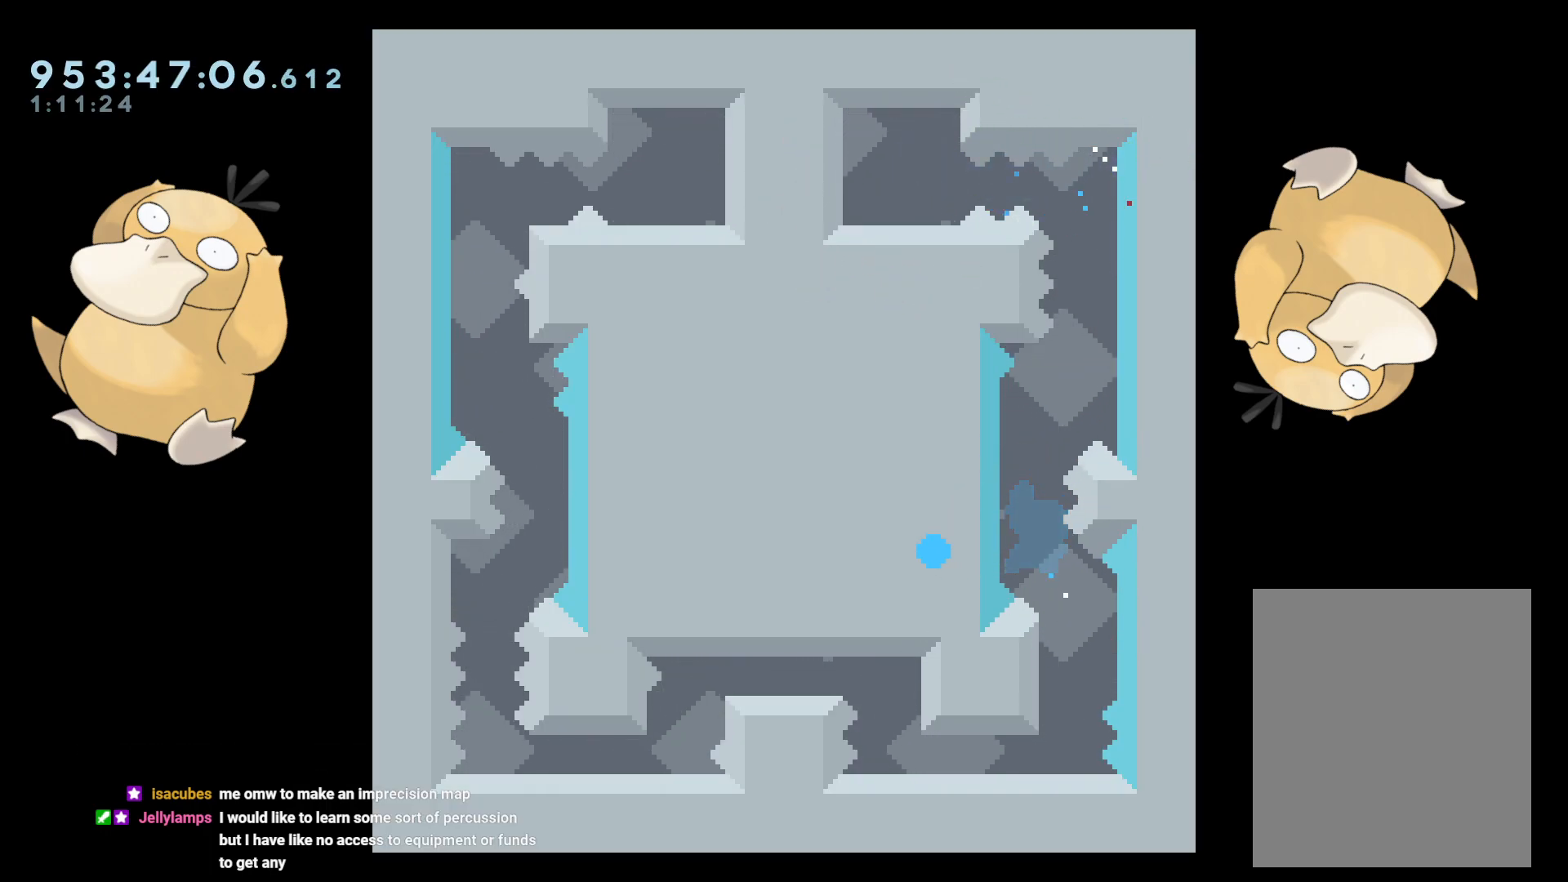
Gameplay with a controller (Nintendo layout); each line is a JSON object with the inputs held at the frame after it. "events" lists button and stick changes between this image and that frame as [ms after this image, input, new state], when the widget could be followed in between. Not read: L3 R3.
{"buttons": [], "left_stick": "center", "right_stick": "center", "events": []}
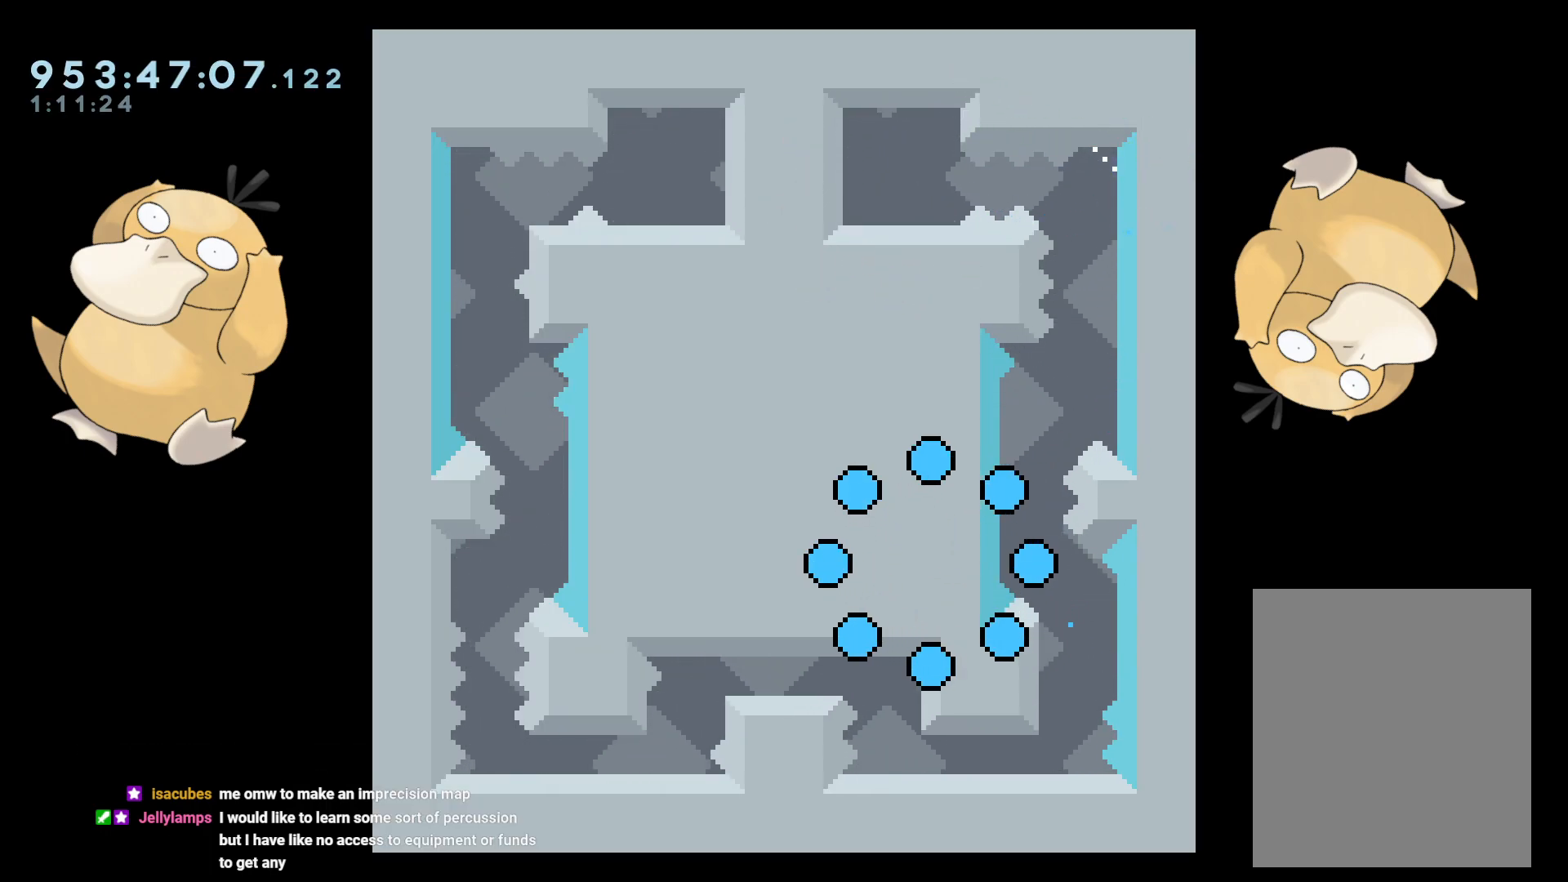
{"buttons": [], "left_stick": "center", "right_stick": "center", "events": []}
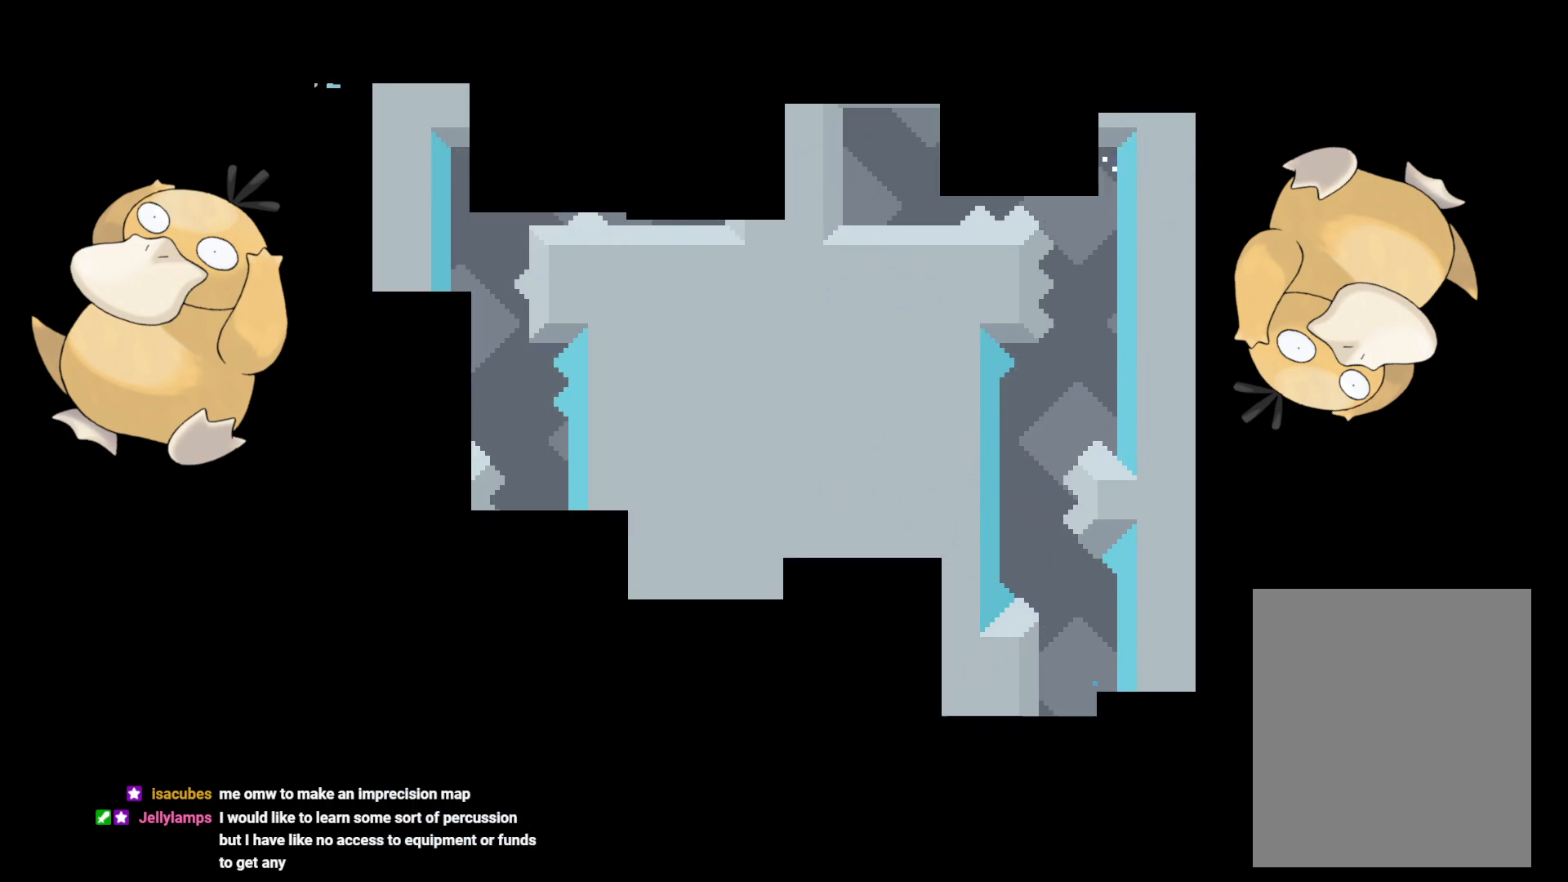
{"buttons": [], "left_stick": "center", "right_stick": "center", "events": []}
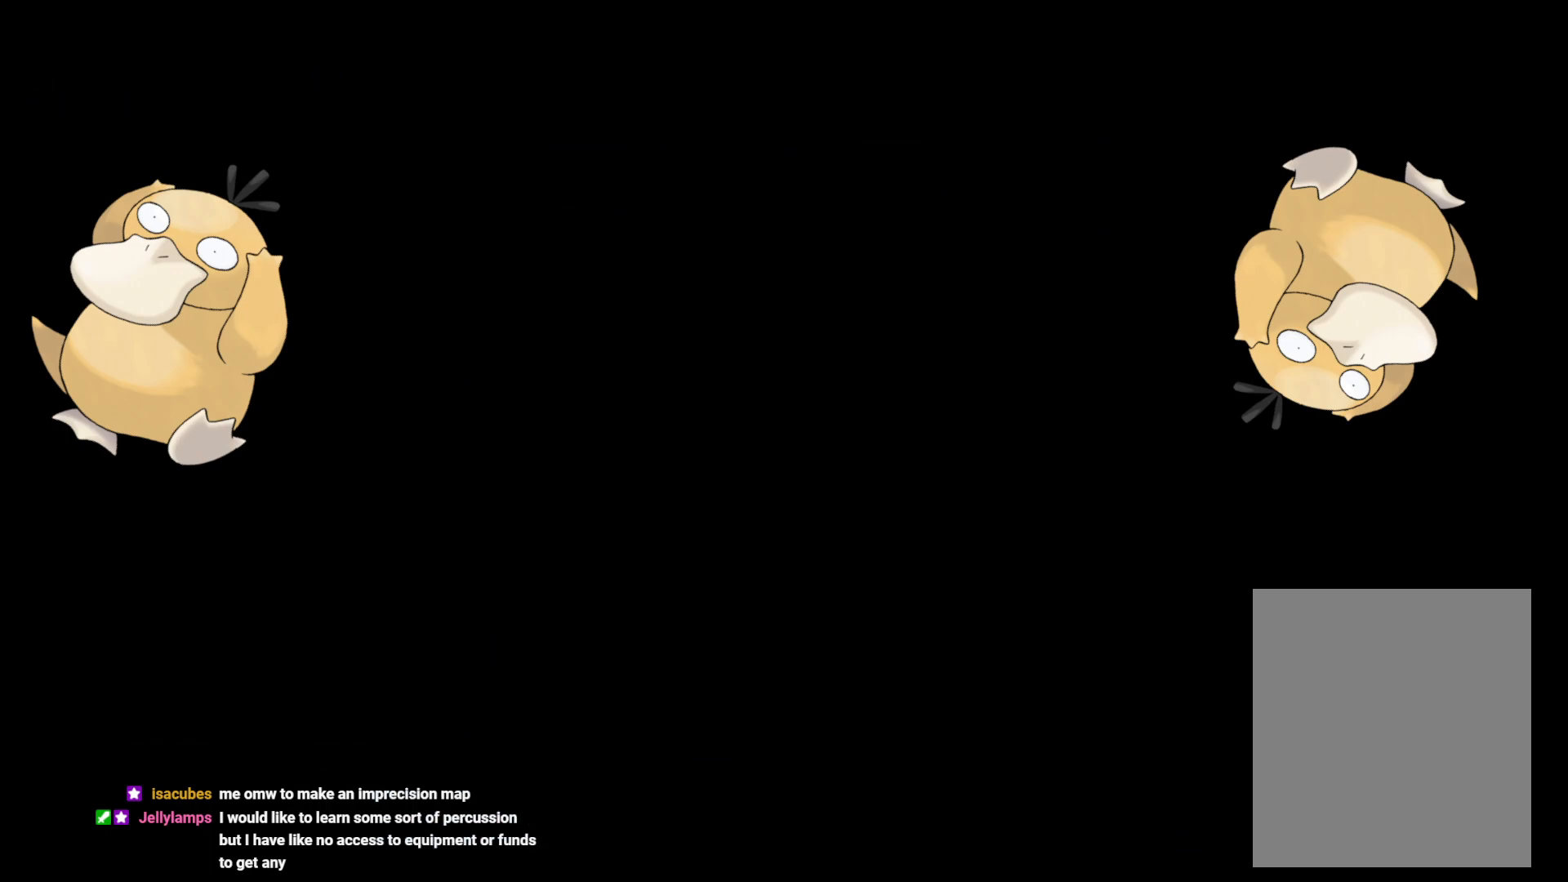
{"buttons": ["B", "R1", "DPAD_RIGHT"], "left_stick": "center", "right_stick": "center", "events": [[433, "DPAD_RIGHT", "down"], [450, "B", "down"], [483, "R1", "down"]]}
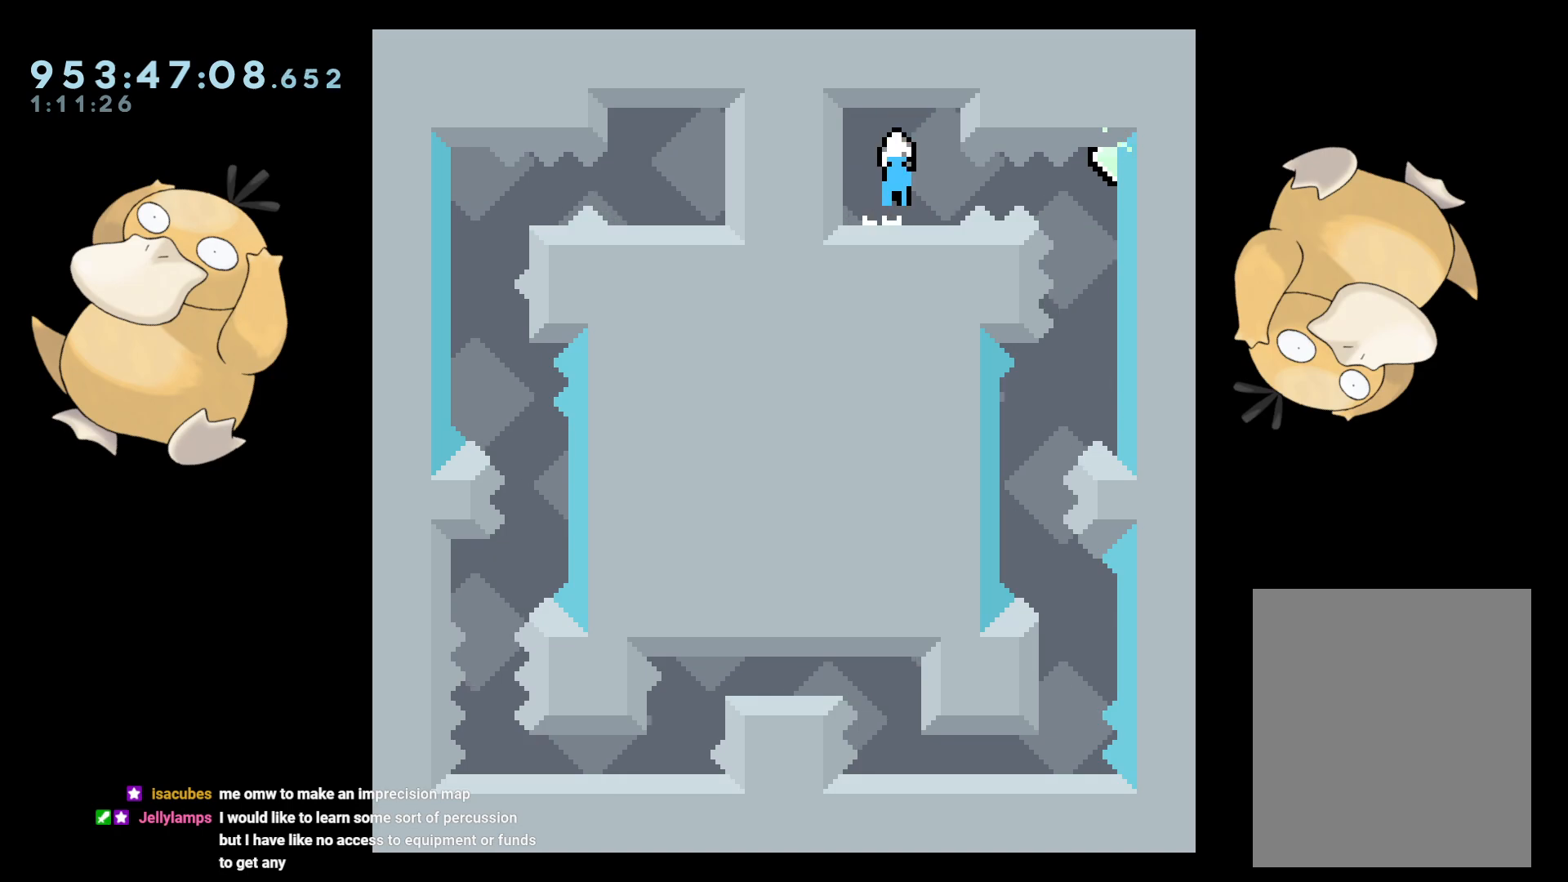
{"buttons": [], "left_stick": "center", "right_stick": "center", "events": [[33, "B", "up"], [100, "R1", "up"], [217, "DPAD_RIGHT", "up"]]}
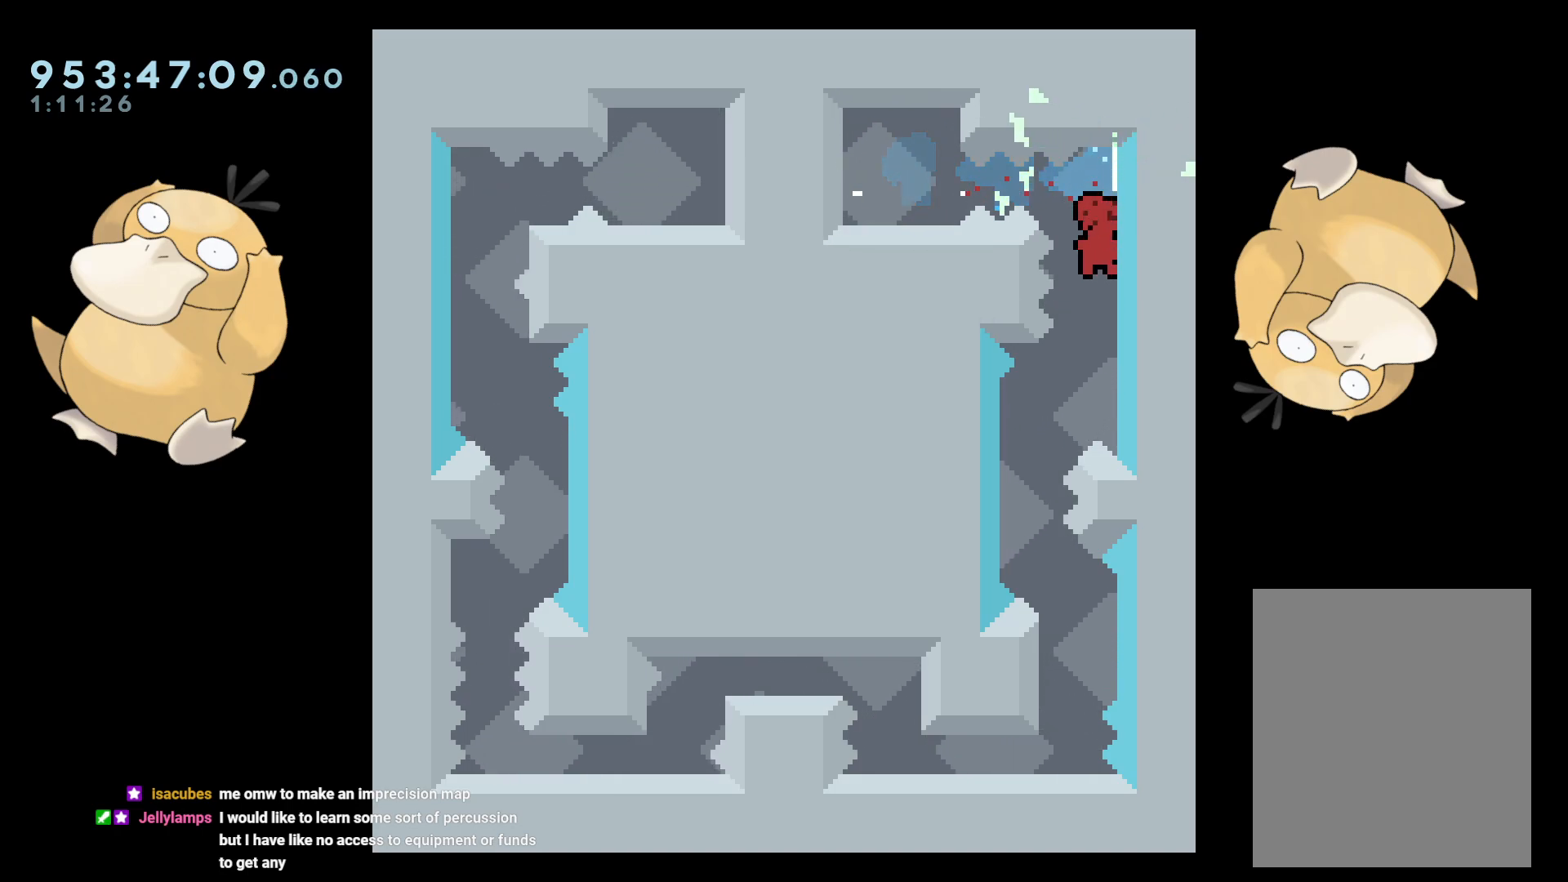
{"buttons": ["DPAD_RIGHT"], "left_stick": "center", "right_stick": "center", "events": [[83, "DPAD_LEFT", "down"], [283, "DPAD_LEFT", "up"], [400, "DPAD_DOWN", "down"], [400, "DPAD_RIGHT", "down"], [400, "Y", "down"], [483, "Y", "up"], [500, "DPAD_DOWN", "up"]]}
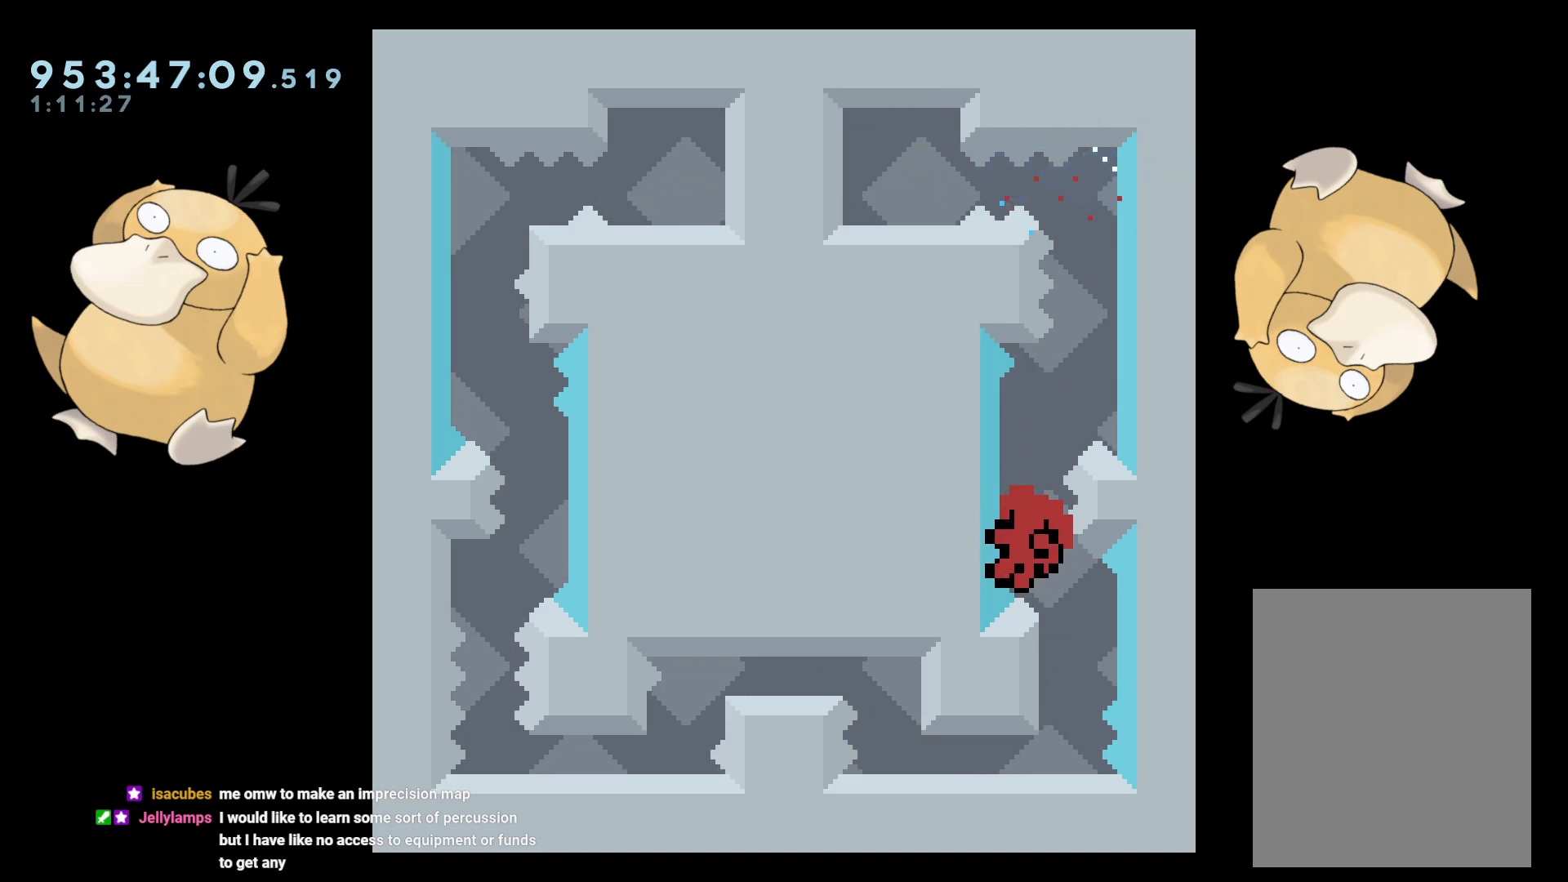
{"buttons": [], "left_stick": "center", "right_stick": "center", "events": [[17, "DPAD_RIGHT", "up"], [67, "B", "down"], [150, "B", "up"], [283, "A", "down"], [367, "A", "up"]]}
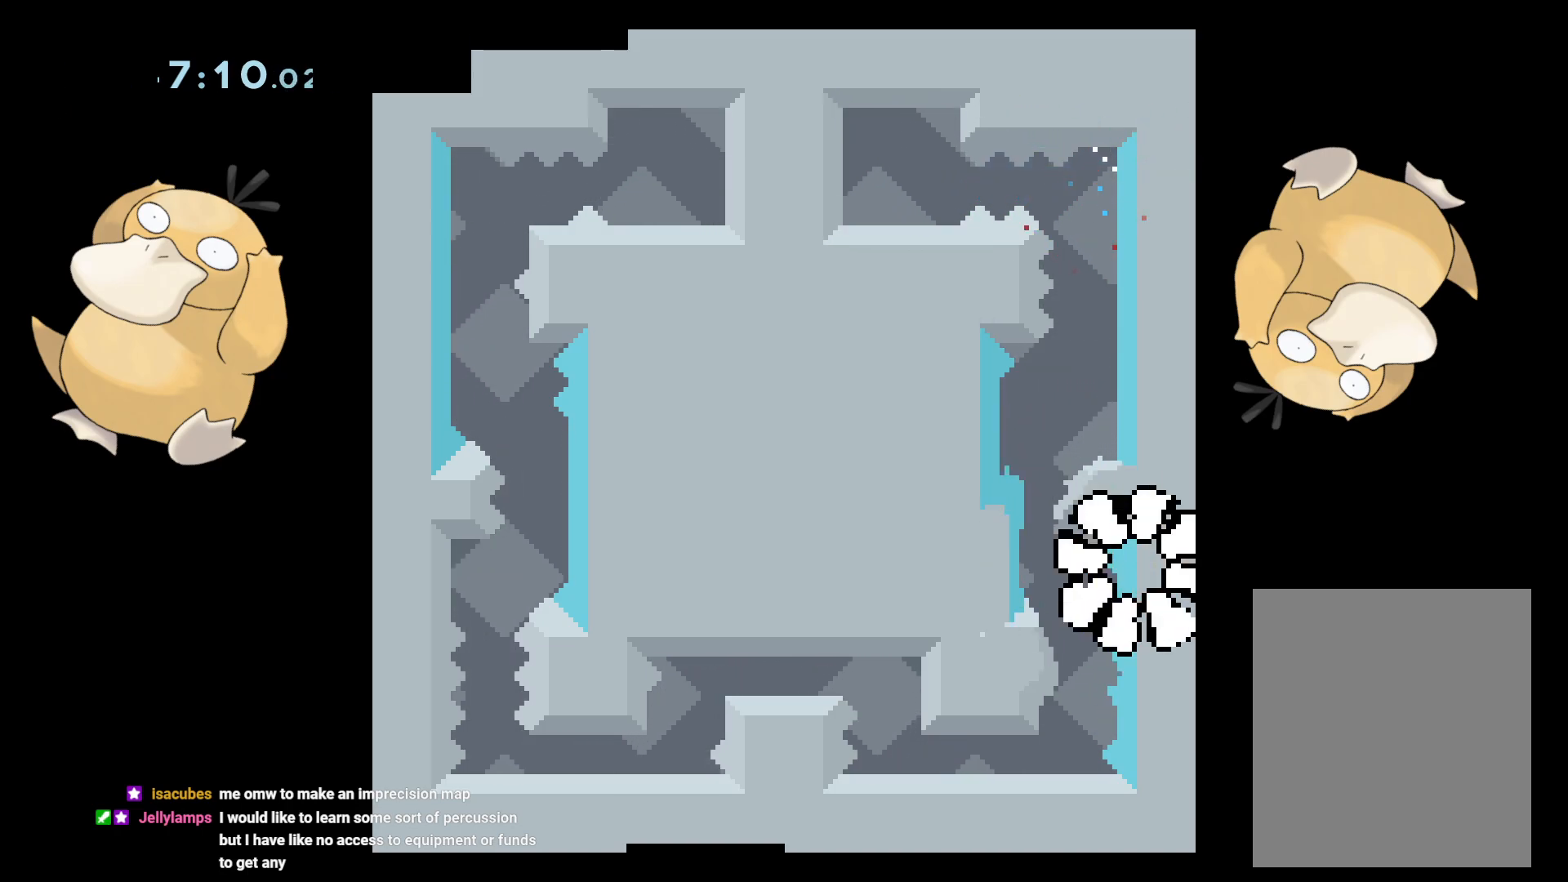
{"buttons": [], "left_stick": "center", "right_stick": "center", "events": []}
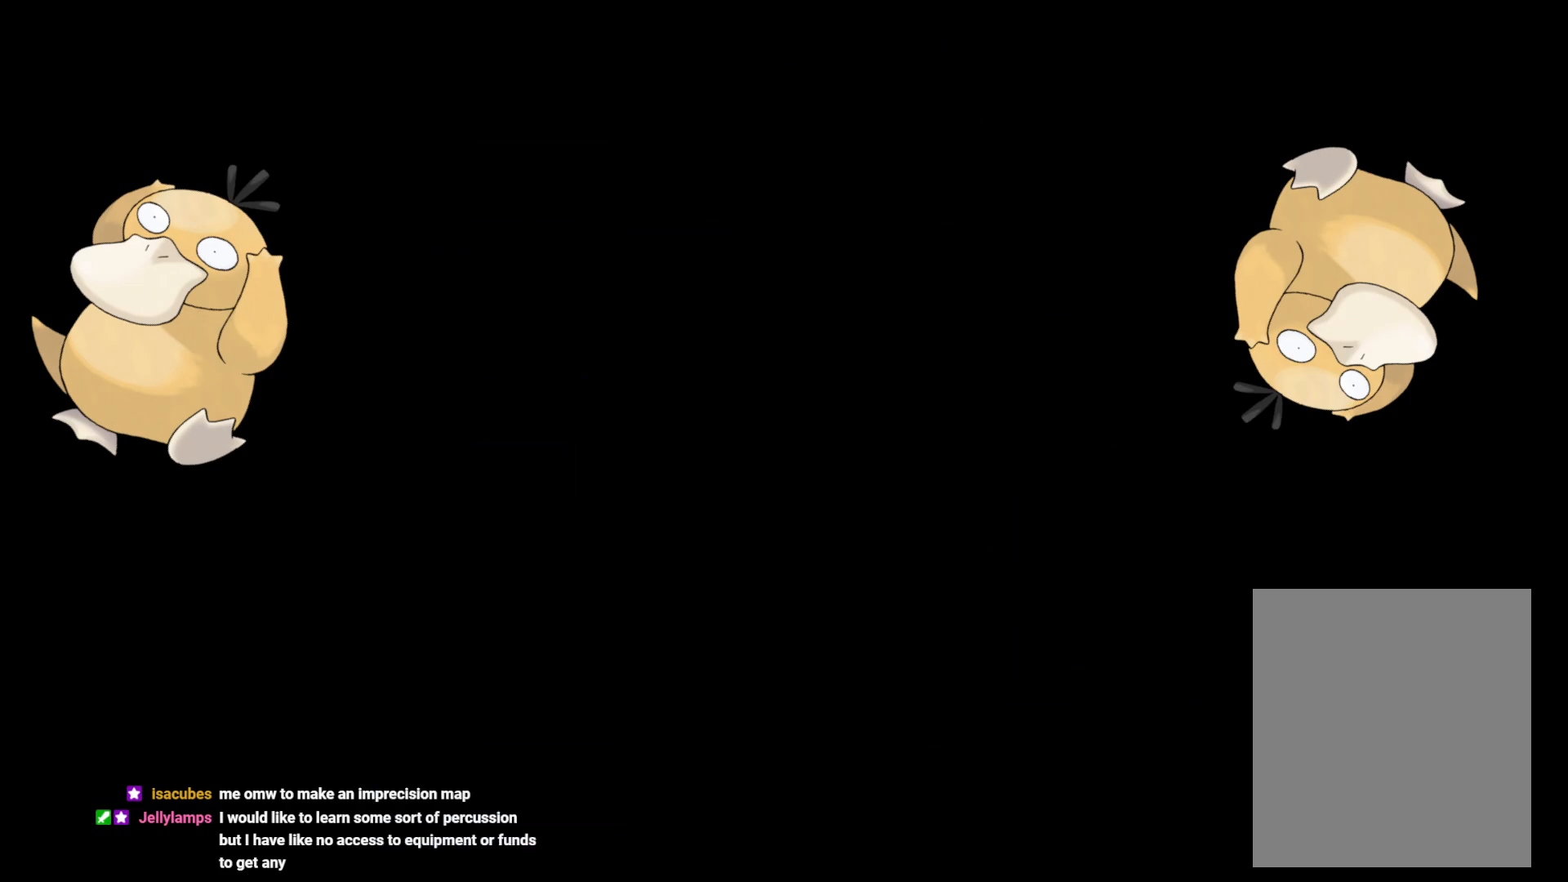
{"buttons": [], "left_stick": "center", "right_stick": "center", "events": []}
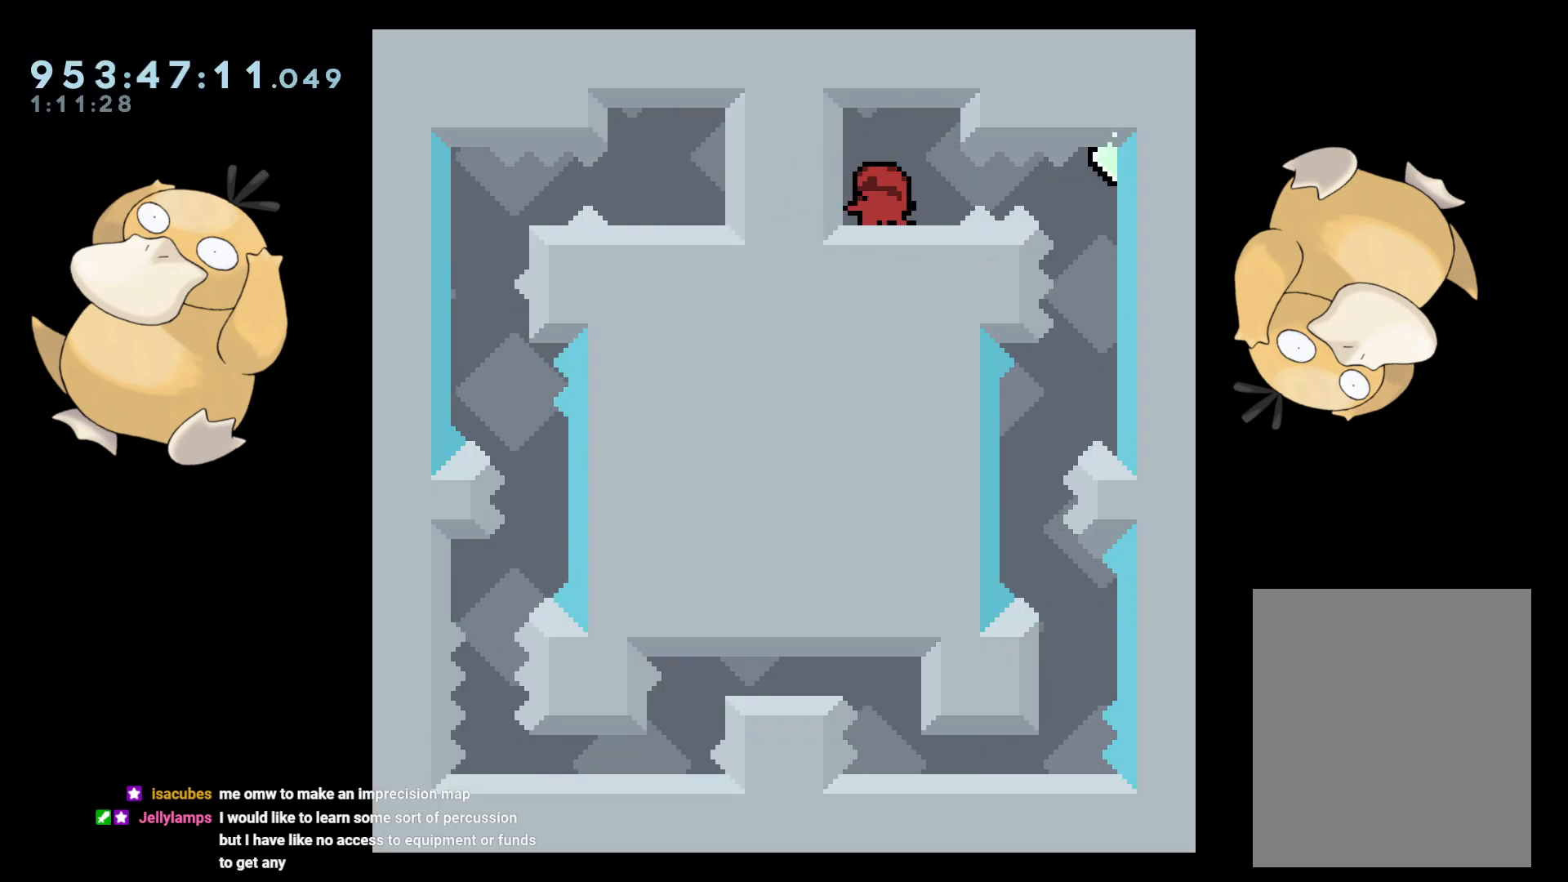
{"buttons": [], "left_stick": "center", "right_stick": "center", "events": [[100, "DPAD_RIGHT", "down"], [150, "B", "down"], [200, "R1", "down"], [233, "B", "up"], [283, "R1", "up"], [400, "DPAD_RIGHT", "up"]]}
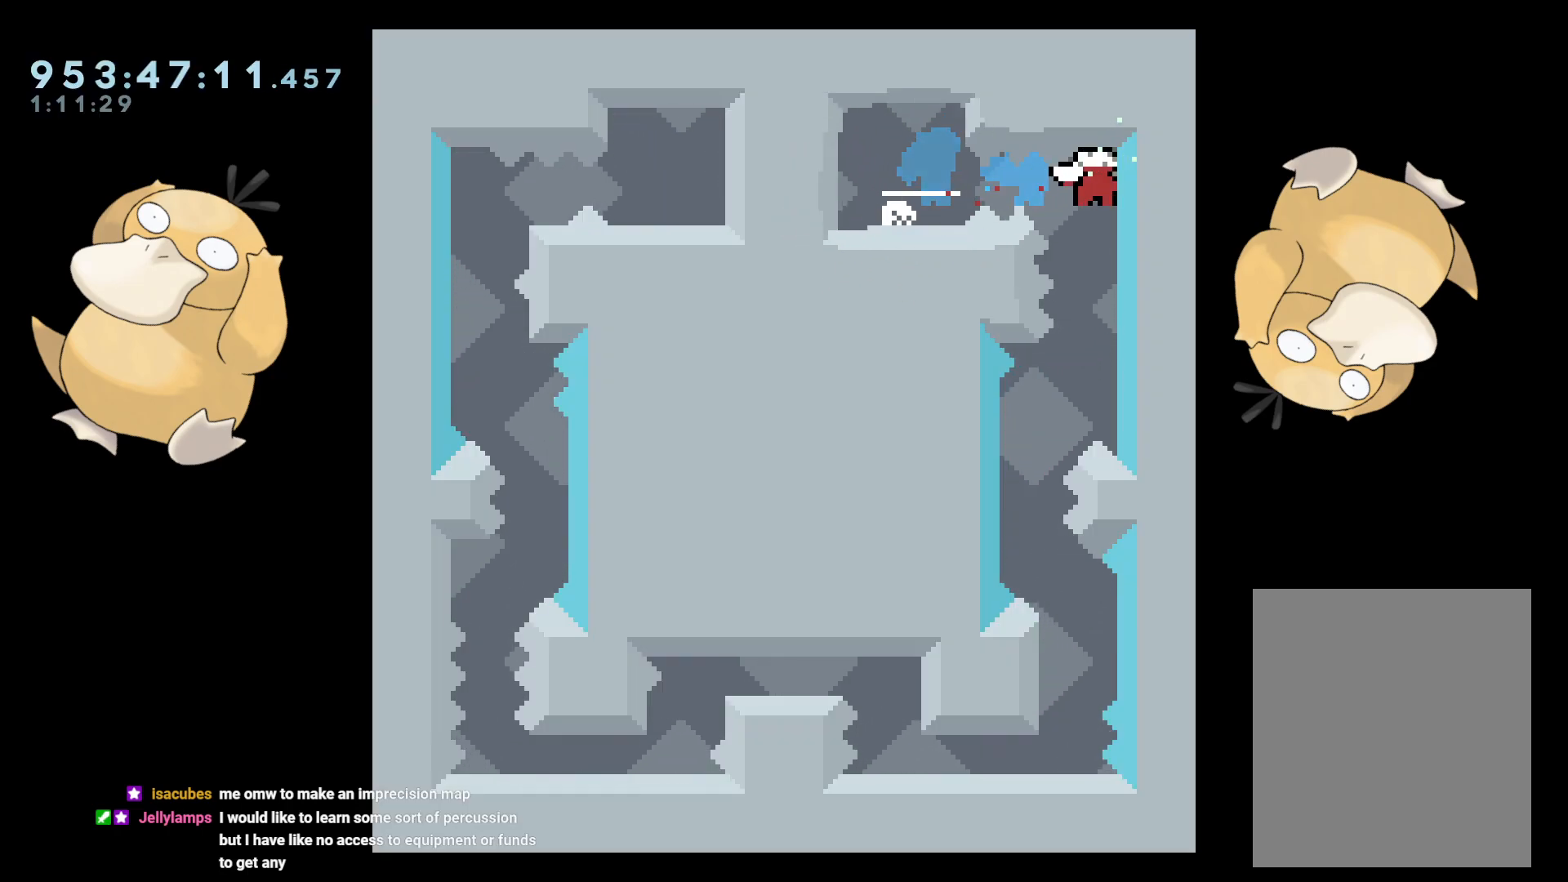
{"buttons": [], "left_stick": "center", "right_stick": "center", "events": [[250, "DPAD_LEFT", "down"], [483, "DPAD_LEFT", "up"]]}
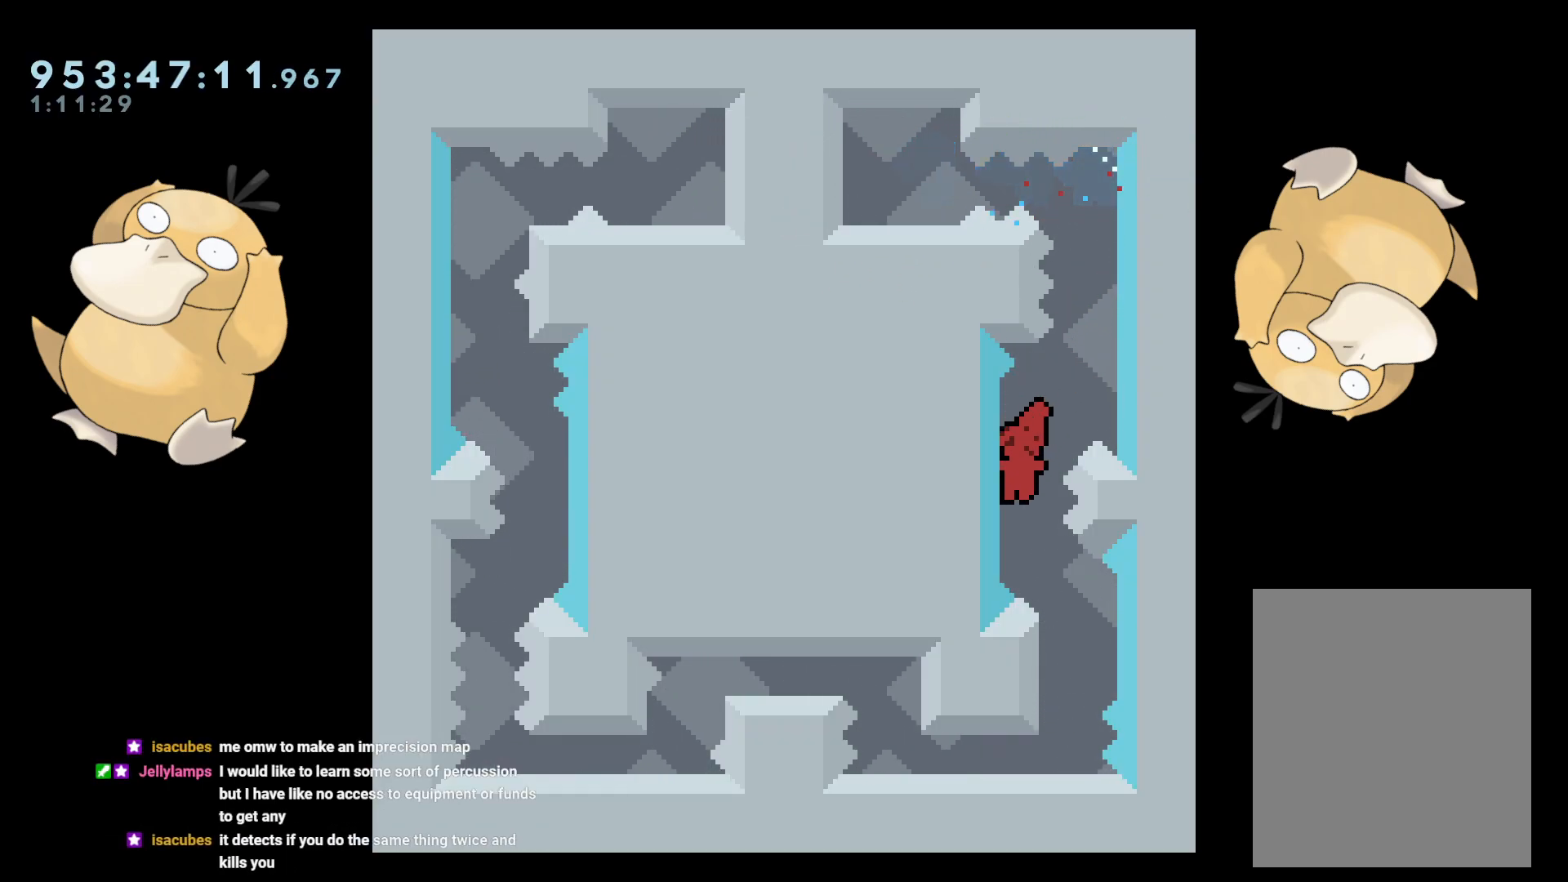
{"buttons": [], "left_stick": "center", "right_stick": "center", "events": [[83, "DPAD_DOWN", "down"], [83, "DPAD_RIGHT", "down"], [100, "Y", "down"], [183, "Y", "up"], [217, "DPAD_RIGHT", "up"], [233, "DPAD_DOWN", "up"], [300, "B", "down"], [333, "B", "up"]]}
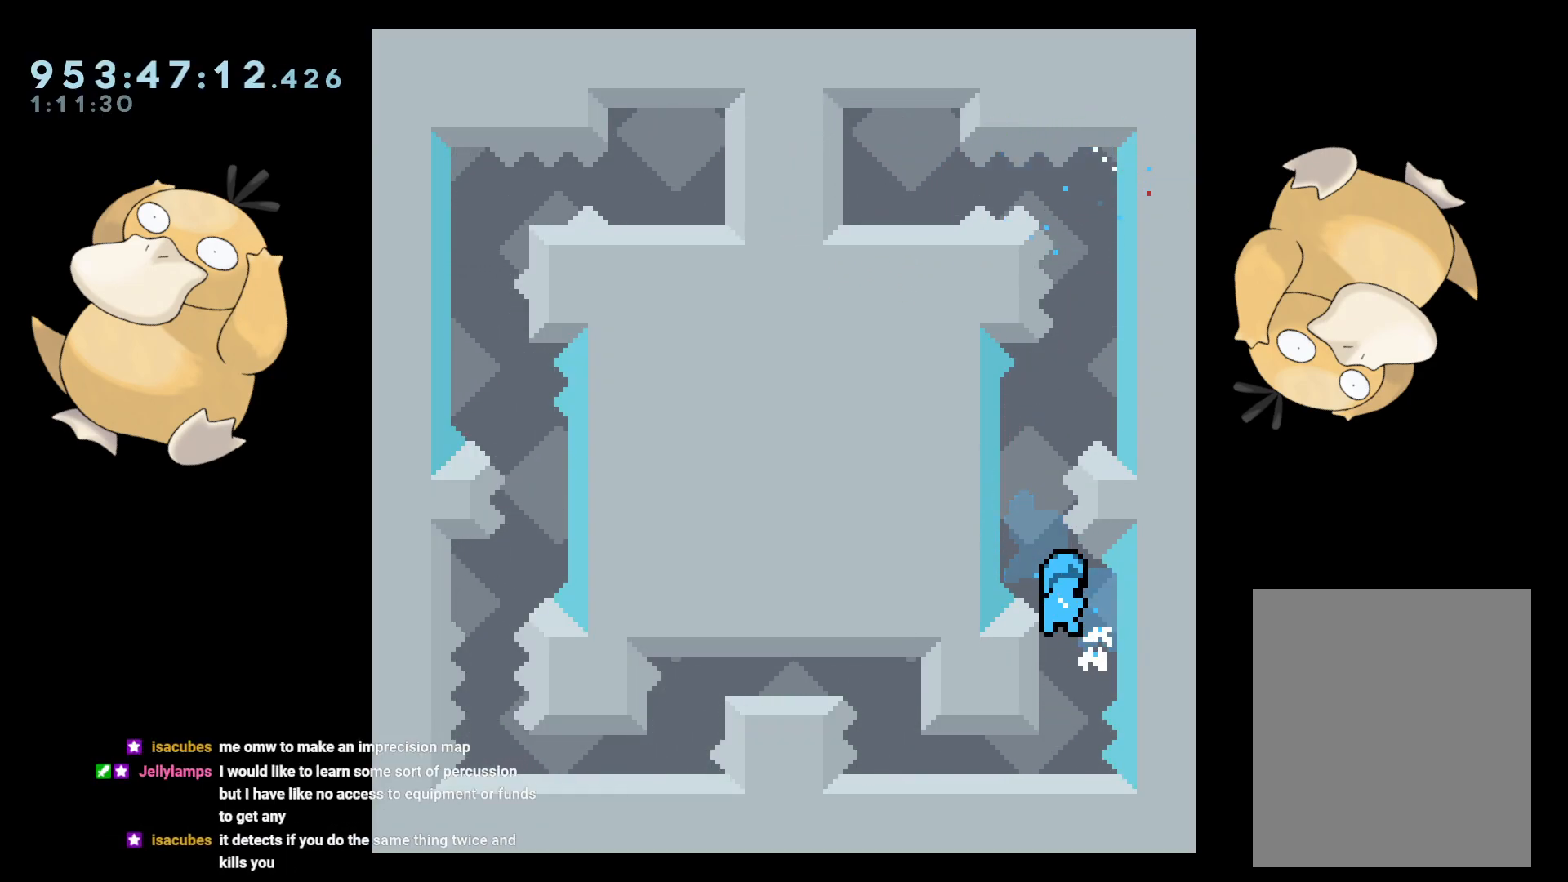
{"buttons": ["B", "DPAD_DOWN", "DPAD_LEFT"], "left_stick": "center", "right_stick": "center", "events": [[350, "DPAD_DOWN", "down"], [350, "DPAD_LEFT", "down"], [500, "B", "down"]]}
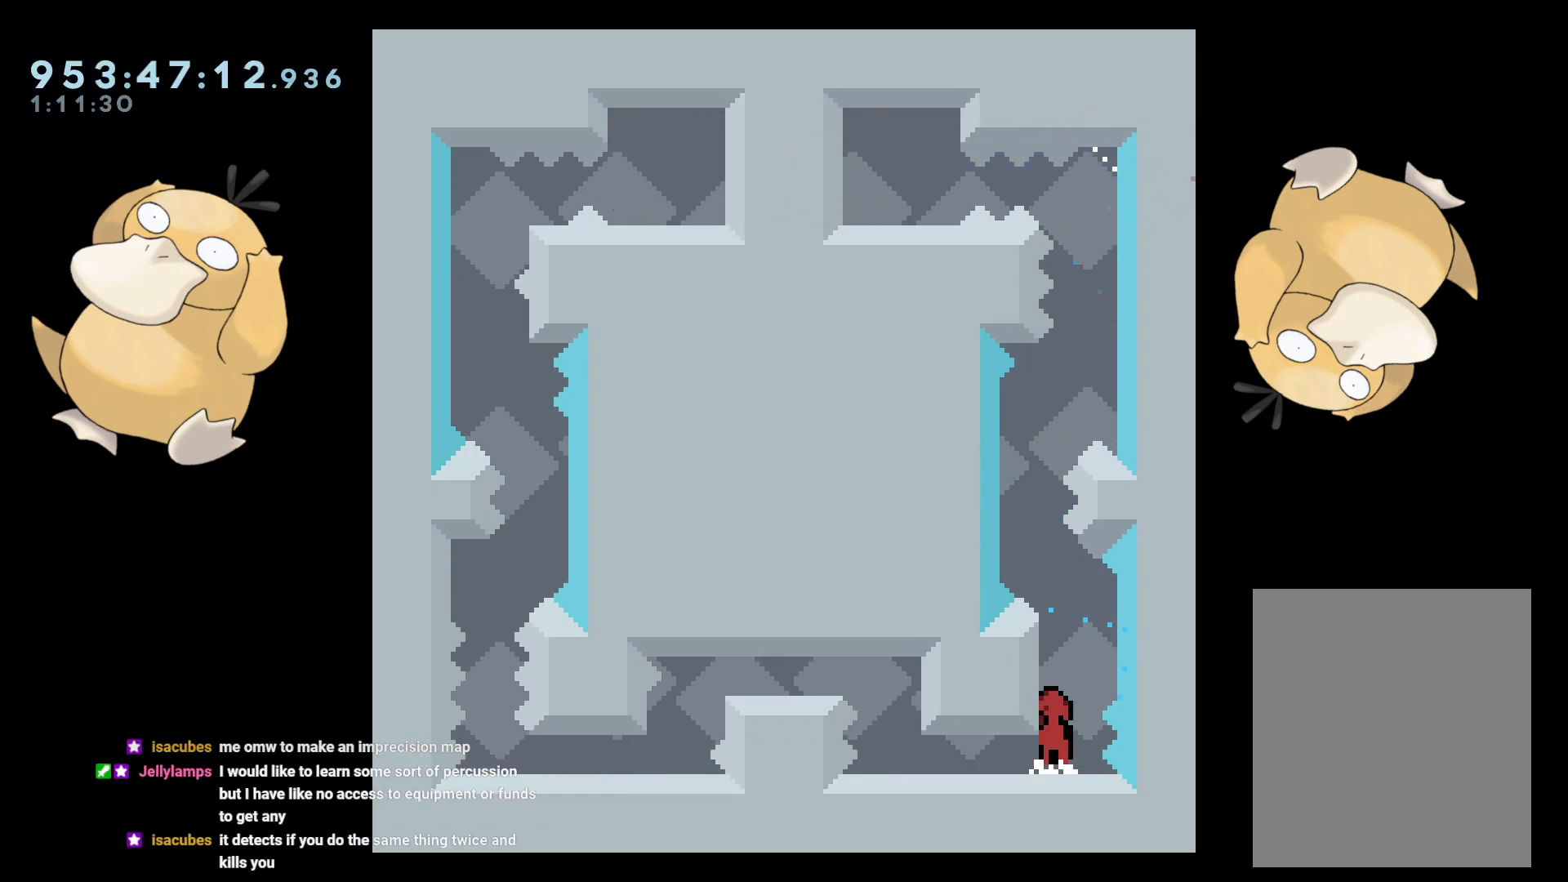
{"buttons": [], "left_stick": "center", "right_stick": "center", "events": [[50, "B", "up"], [133, "B", "down"], [183, "B", "up"], [250, "DPAD_DOWN", "up"], [267, "DPAD_LEFT", "up"]]}
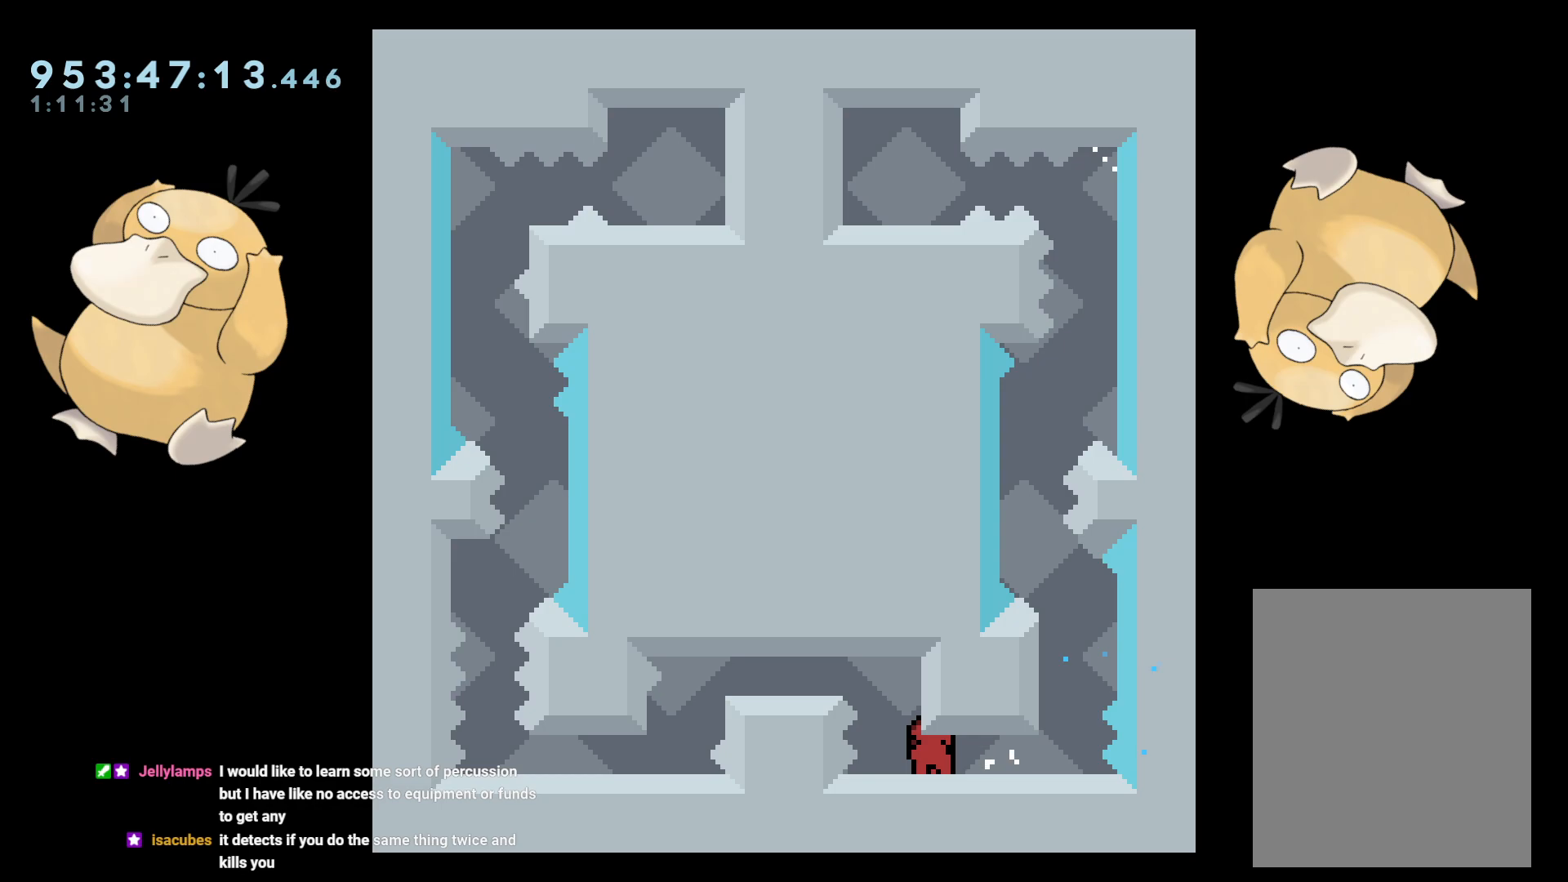
{"buttons": [], "left_stick": "center", "right_stick": "center", "events": [[183, "B", "down"], [217, "DPAD_LEFT", "down"], [233, "B", "up"], [267, "DPAD_LEFT", "up"]]}
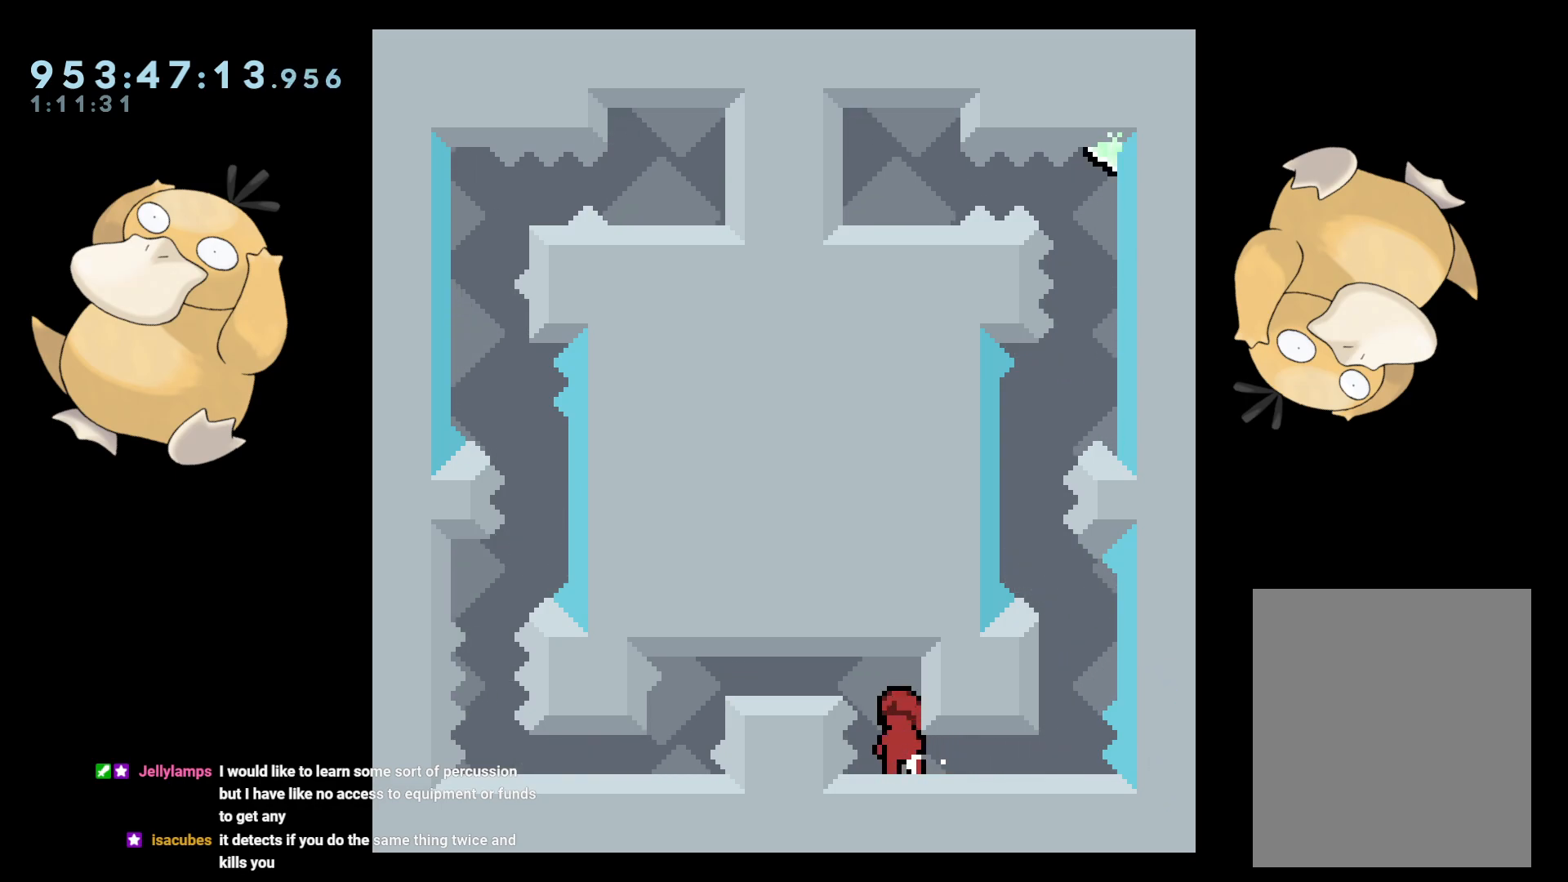
{"buttons": [], "left_stick": "center", "right_stick": "center", "events": [[250, "DPAD_RIGHT", "down"], [317, "L2", "down"], [400, "DPAD_RIGHT", "up"], [417, "L2", "up"]]}
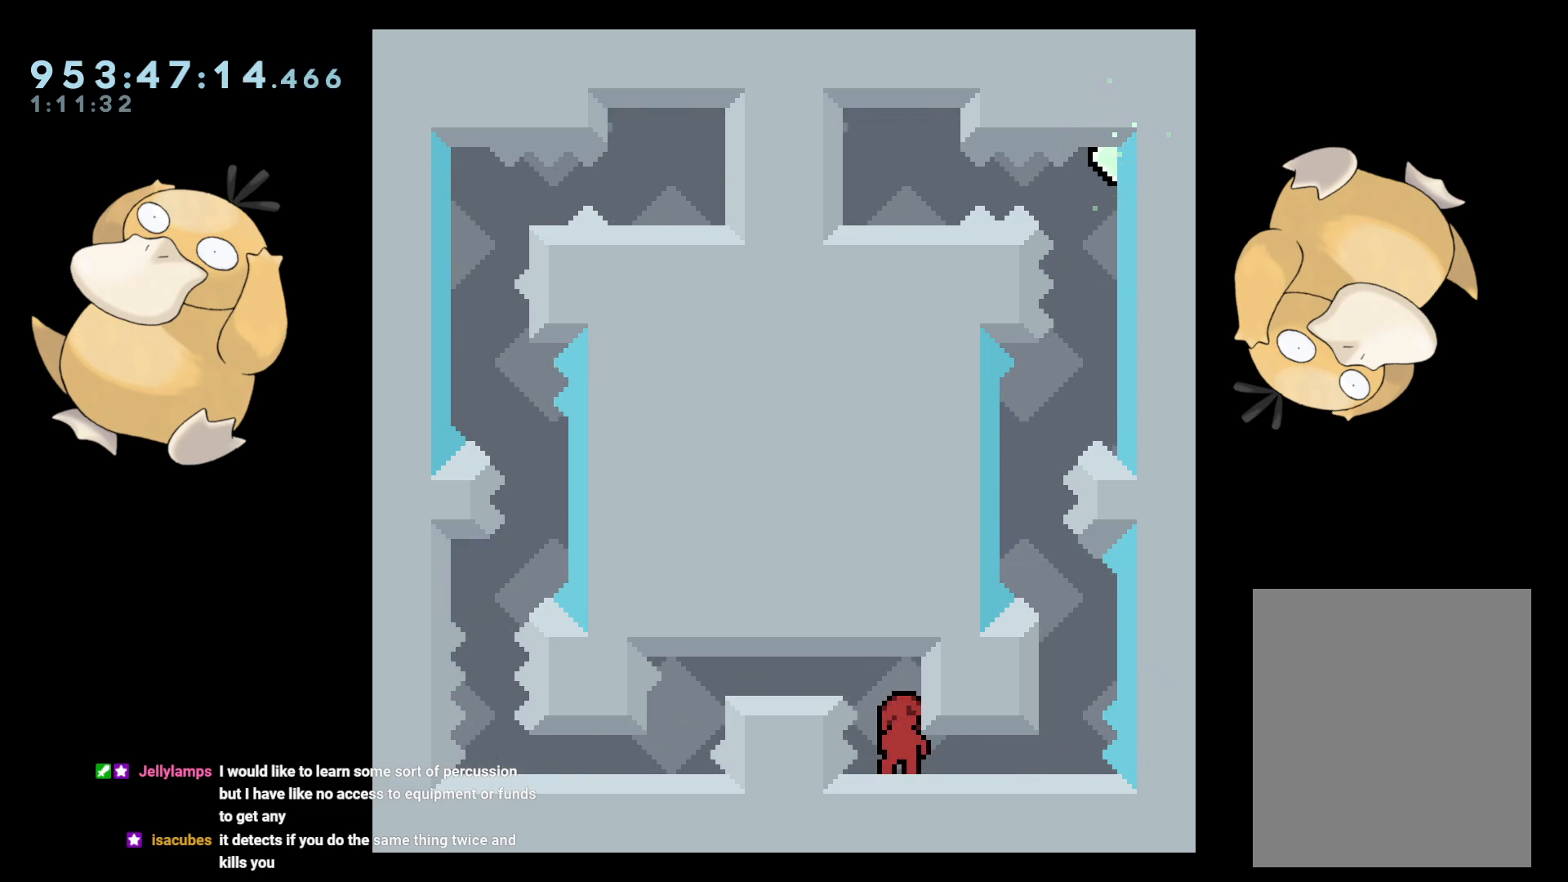
{"buttons": ["DPAD_DOWN", "DPAD_LEFT"], "left_stick": "center", "right_stick": "center", "events": [[300, "DPAD_DOWN", "down"], [417, "DPAD_LEFT", "down"]]}
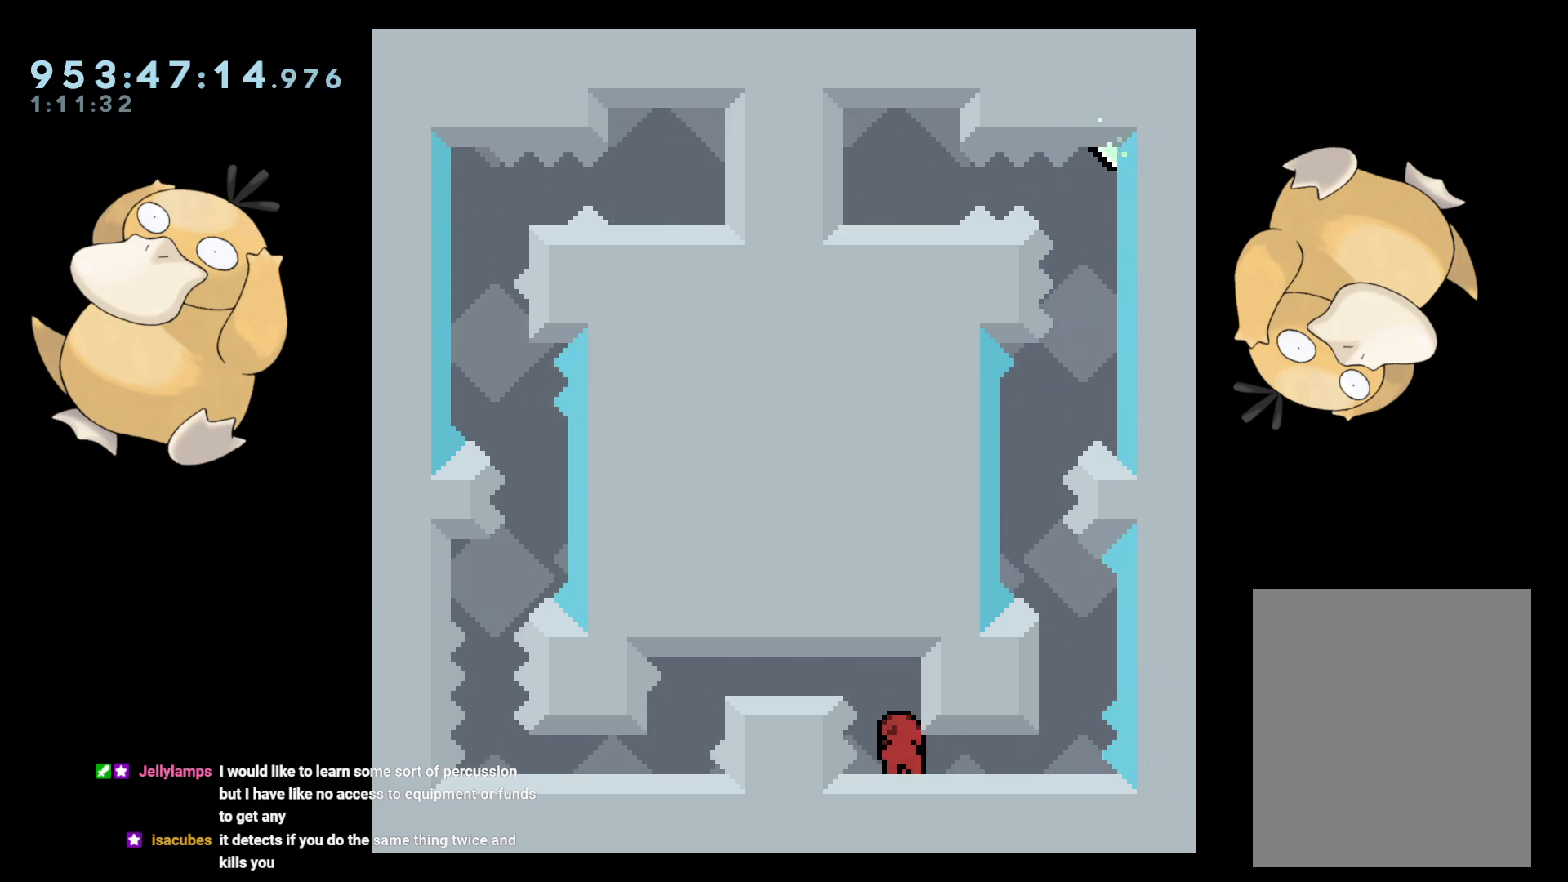
{"buttons": ["B", "DPAD_DOWN"], "left_stick": "center", "right_stick": "center", "events": [[33, "DPAD_LEFT", "up"], [417, "B", "down"]]}
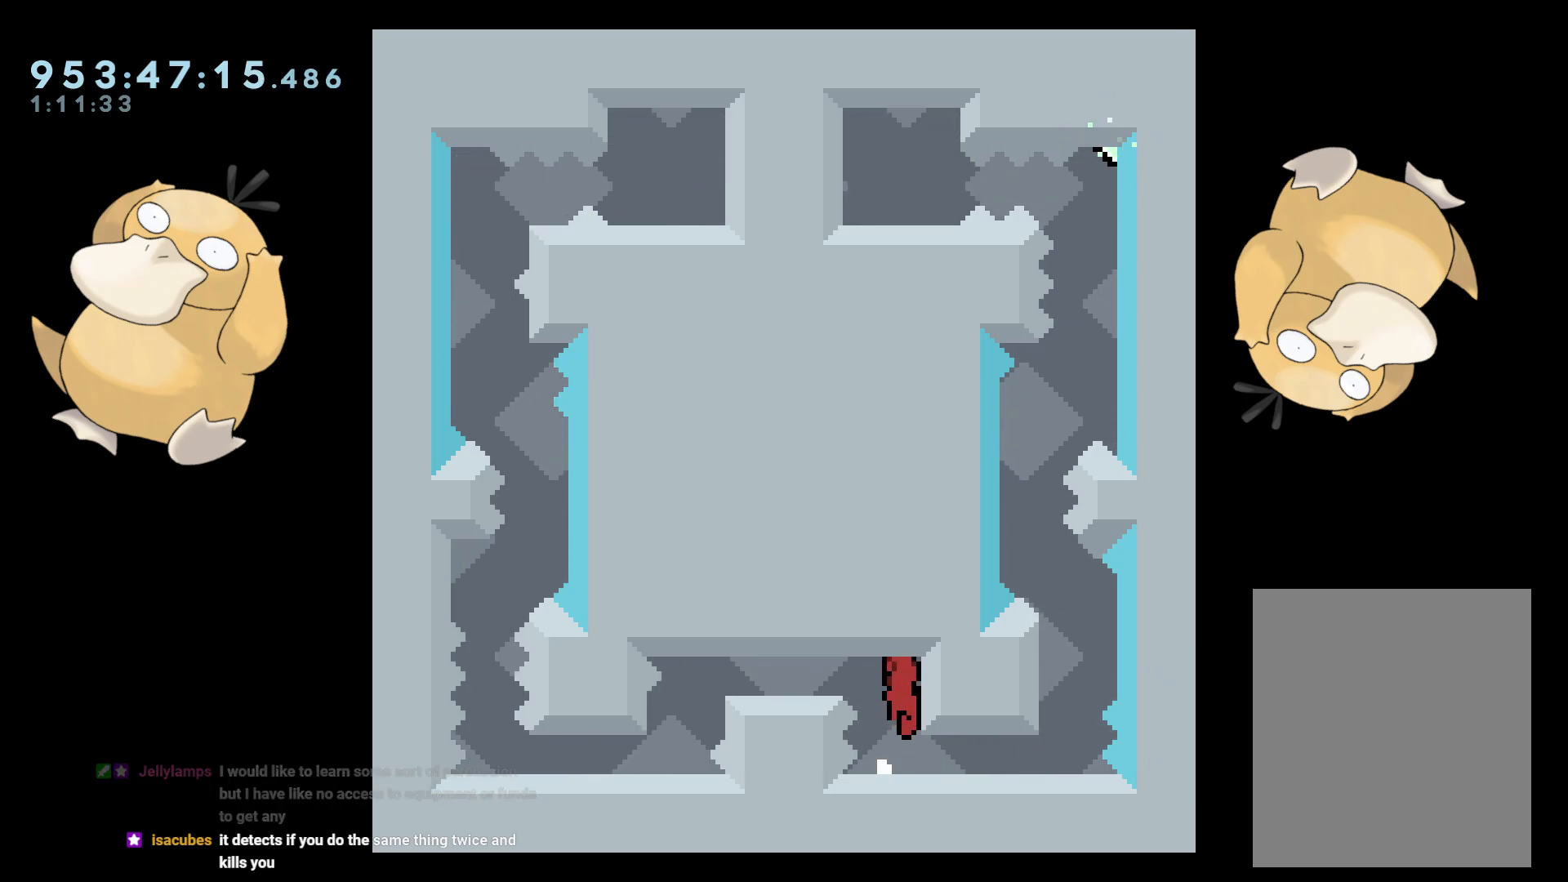
{"buttons": ["DPAD_DOWN"], "left_stick": "center", "right_stick": "center", "events": [[50, "DPAD_LEFT", "down"], [83, "R1", "down"], [117, "DPAD_DOWN", "up"], [183, "B", "up"], [183, "R1", "up"], [250, "DPAD_DOWN", "down"], [300, "DPAD_LEFT", "up"], [333, "R1", "down"], [450, "R1", "up"]]}
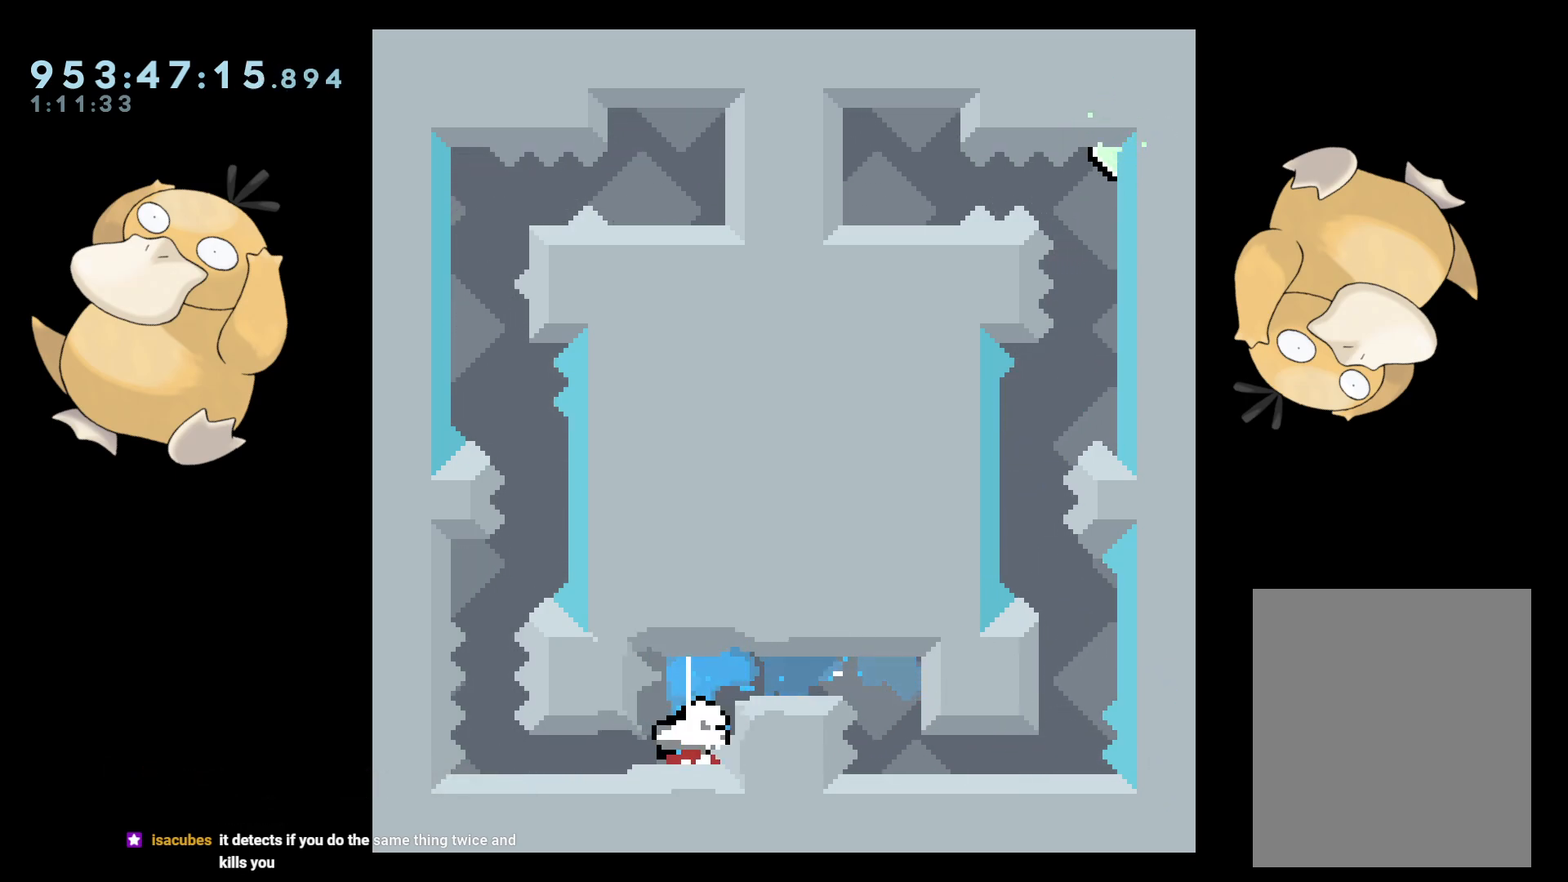
{"buttons": ["L2", "DPAD_LEFT"], "left_stick": "center", "right_stick": "center", "events": [[217, "DPAD_DOWN", "up"], [350, "DPAD_LEFT", "down"], [450, "L2", "down"]]}
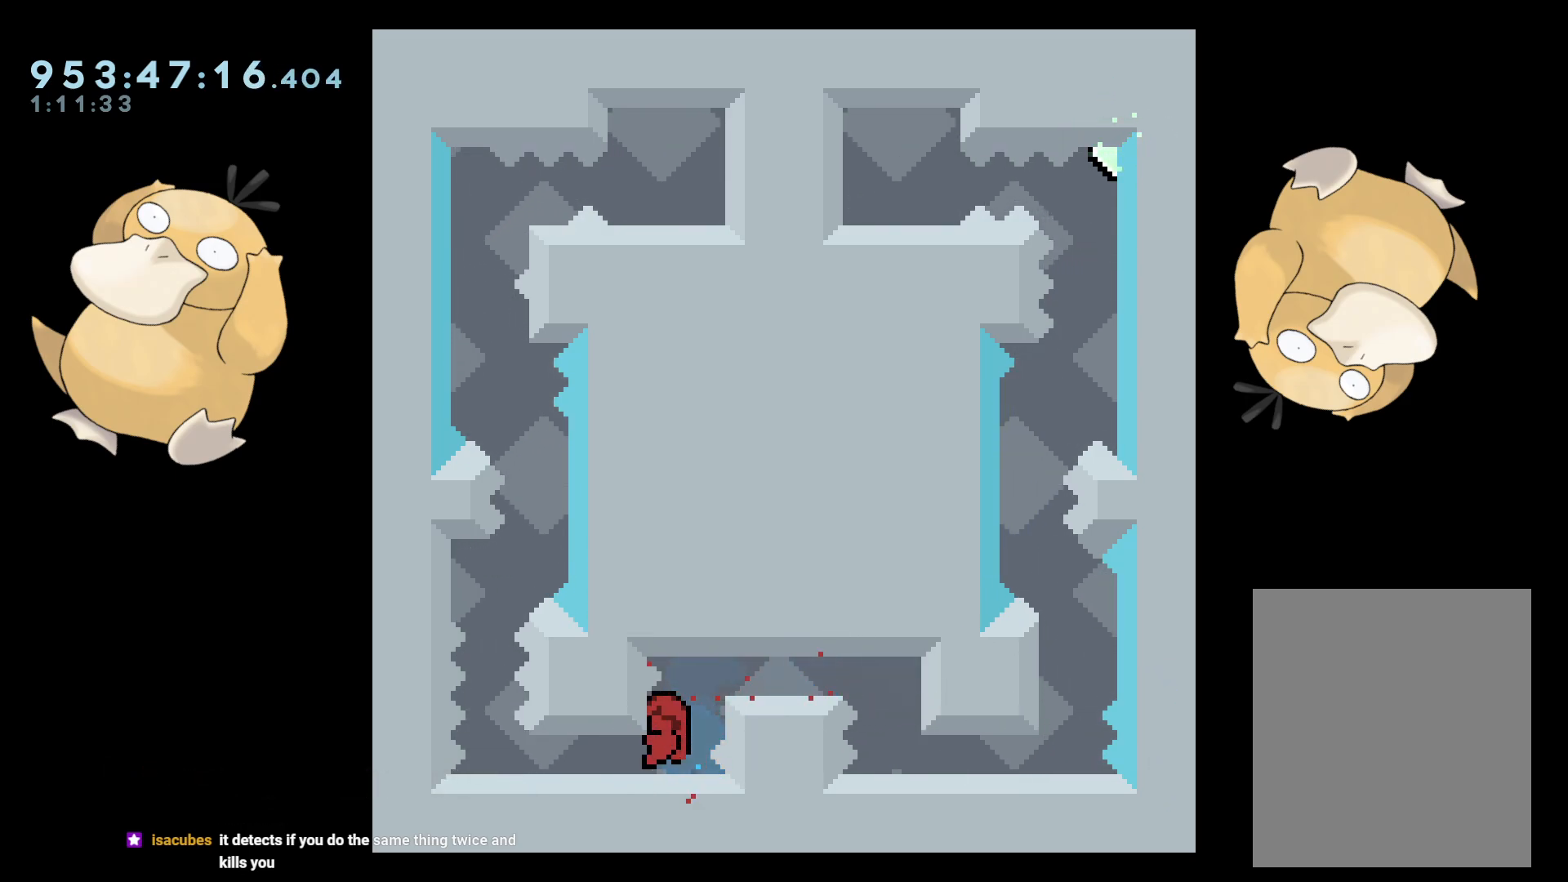
{"buttons": ["Y", "DPAD_DOWN", "DPAD_LEFT"], "left_stick": "center", "right_stick": "center", "events": [[33, "L2", "up"], [50, "DPAD_LEFT", "up"], [200, "DPAD_DOWN", "down"], [217, "DPAD_LEFT", "down"], [233, "Y", "down"], [350, "Y", "up"], [450, "Y", "down"]]}
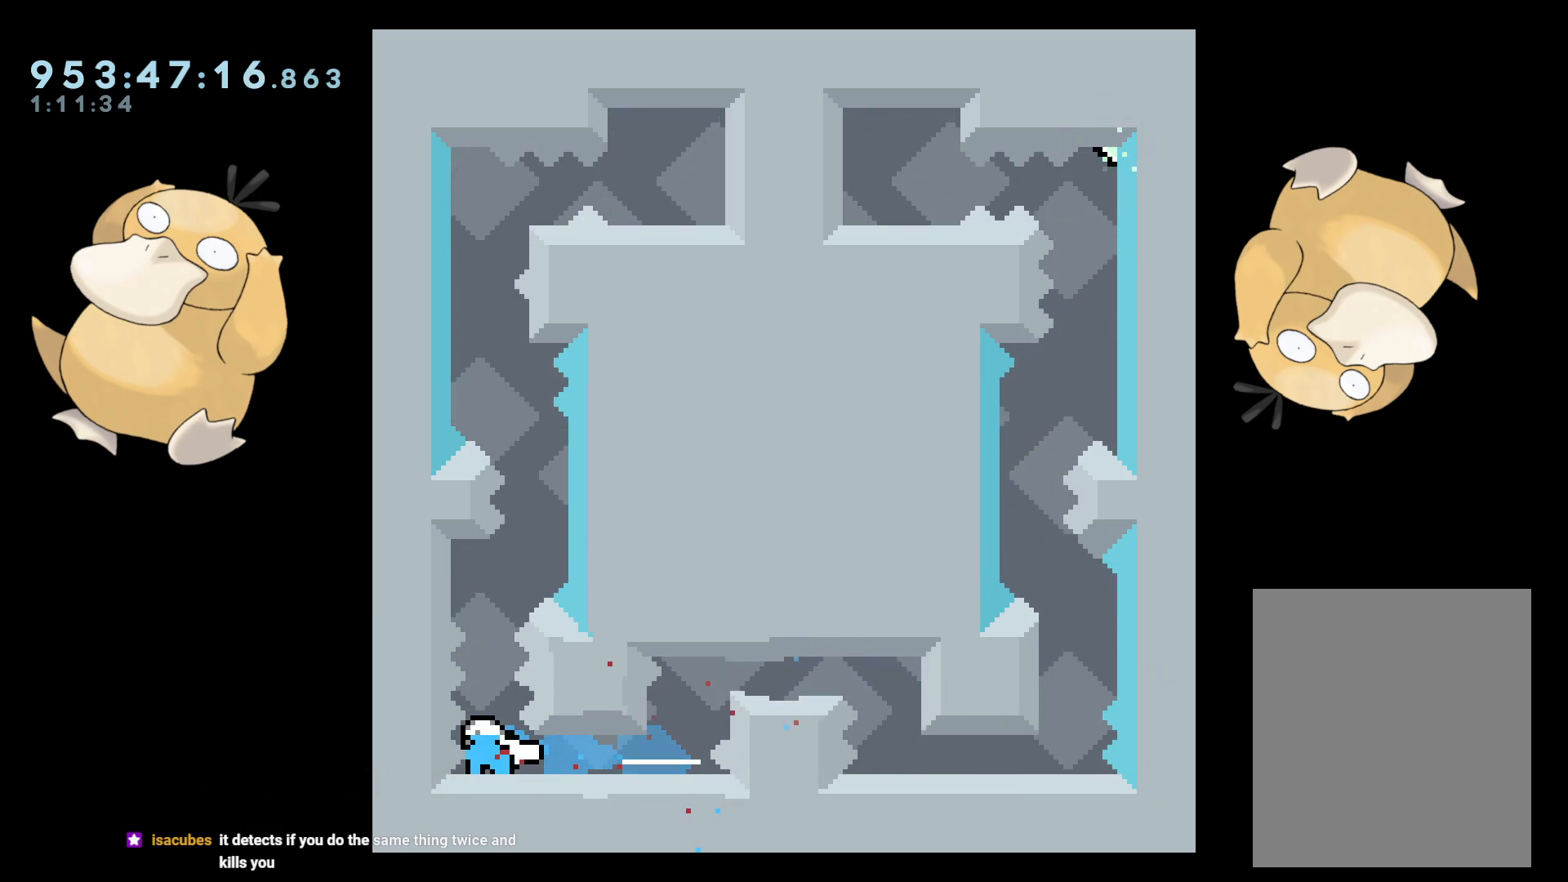
{"buttons": [], "left_stick": "center", "right_stick": "center", "events": [[67, "DPAD_LEFT", "up"], [100, "Y", "up"], [283, "DPAD_DOWN", "up"]]}
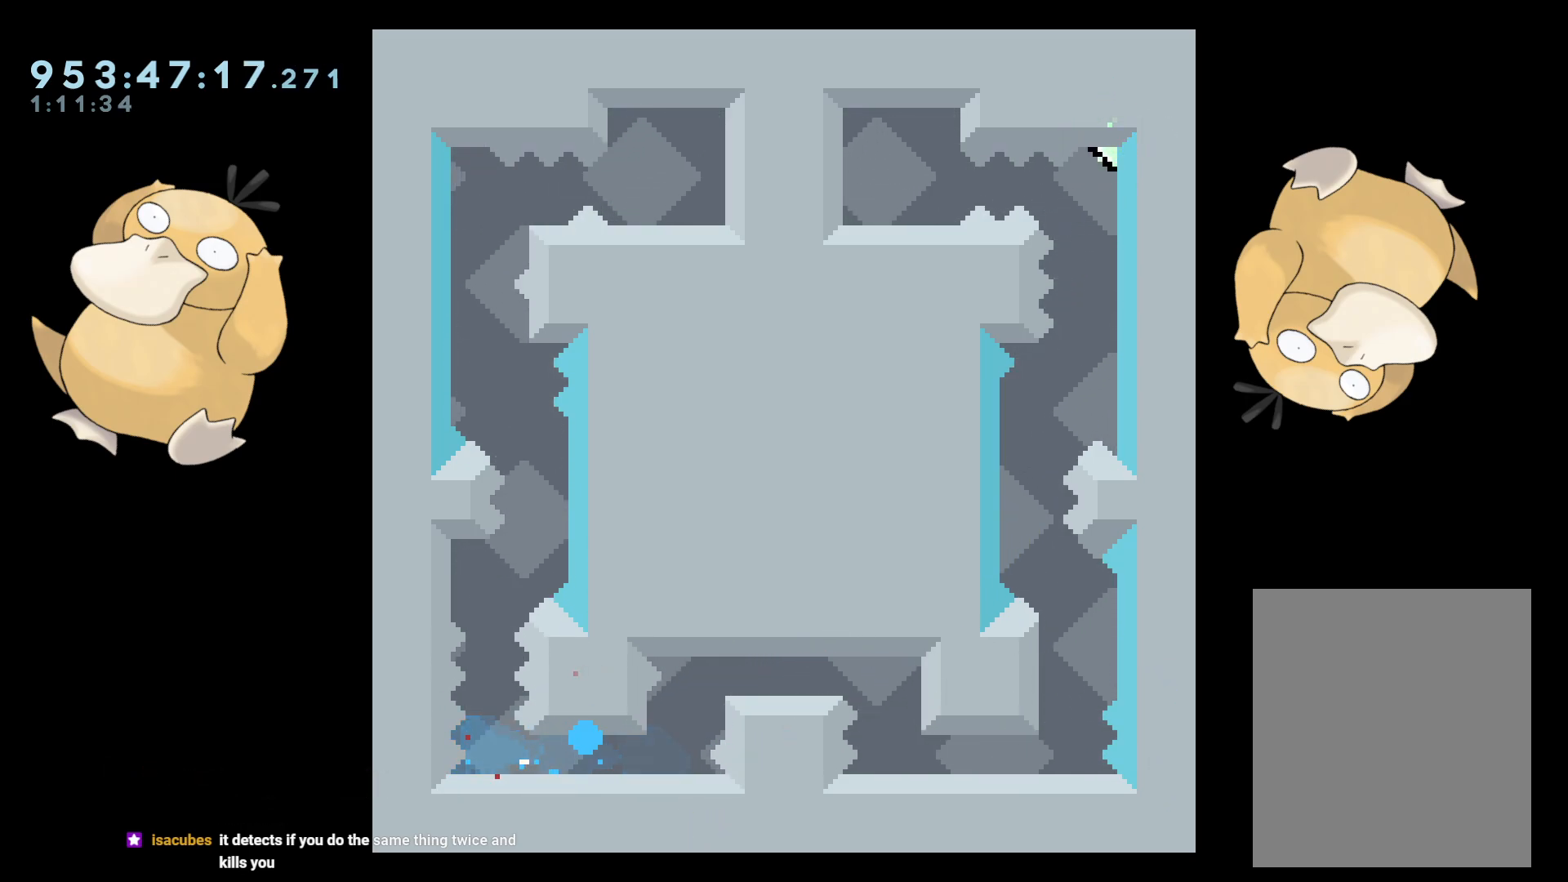
{"buttons": [], "left_stick": "center", "right_stick": "center", "events": [[83, "A", "down"], [233, "A", "up"]]}
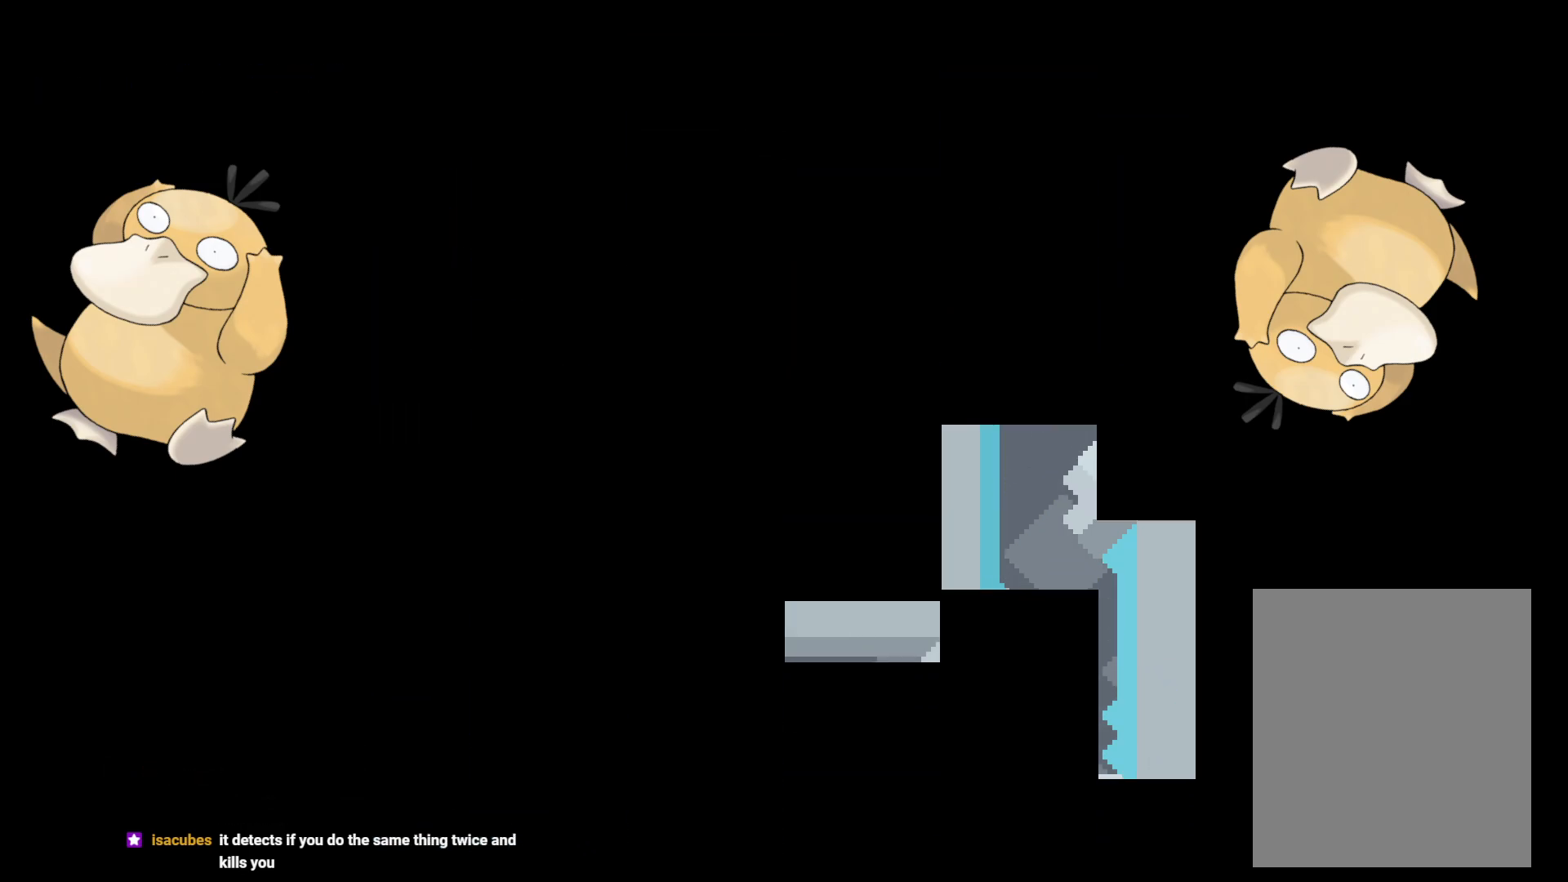
{"buttons": [], "left_stick": "center", "right_stick": "center", "events": []}
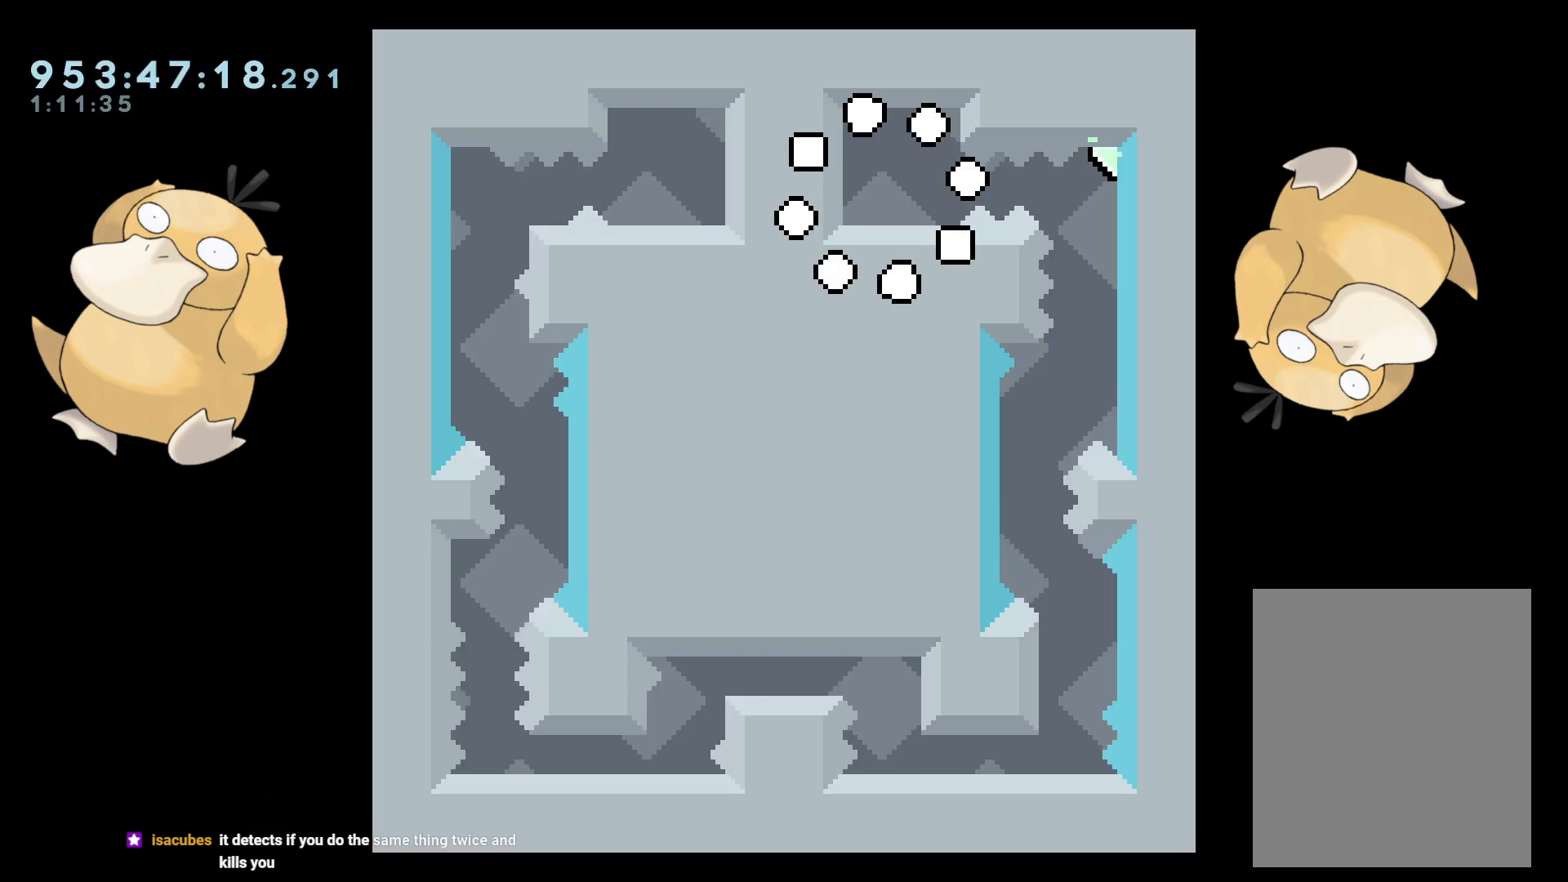
{"buttons": ["B", "R1", "DPAD_RIGHT"], "left_stick": "center", "right_stick": "center", "events": [[450, "B", "down"], [450, "DPAD_RIGHT", "down"], [483, "R1", "down"]]}
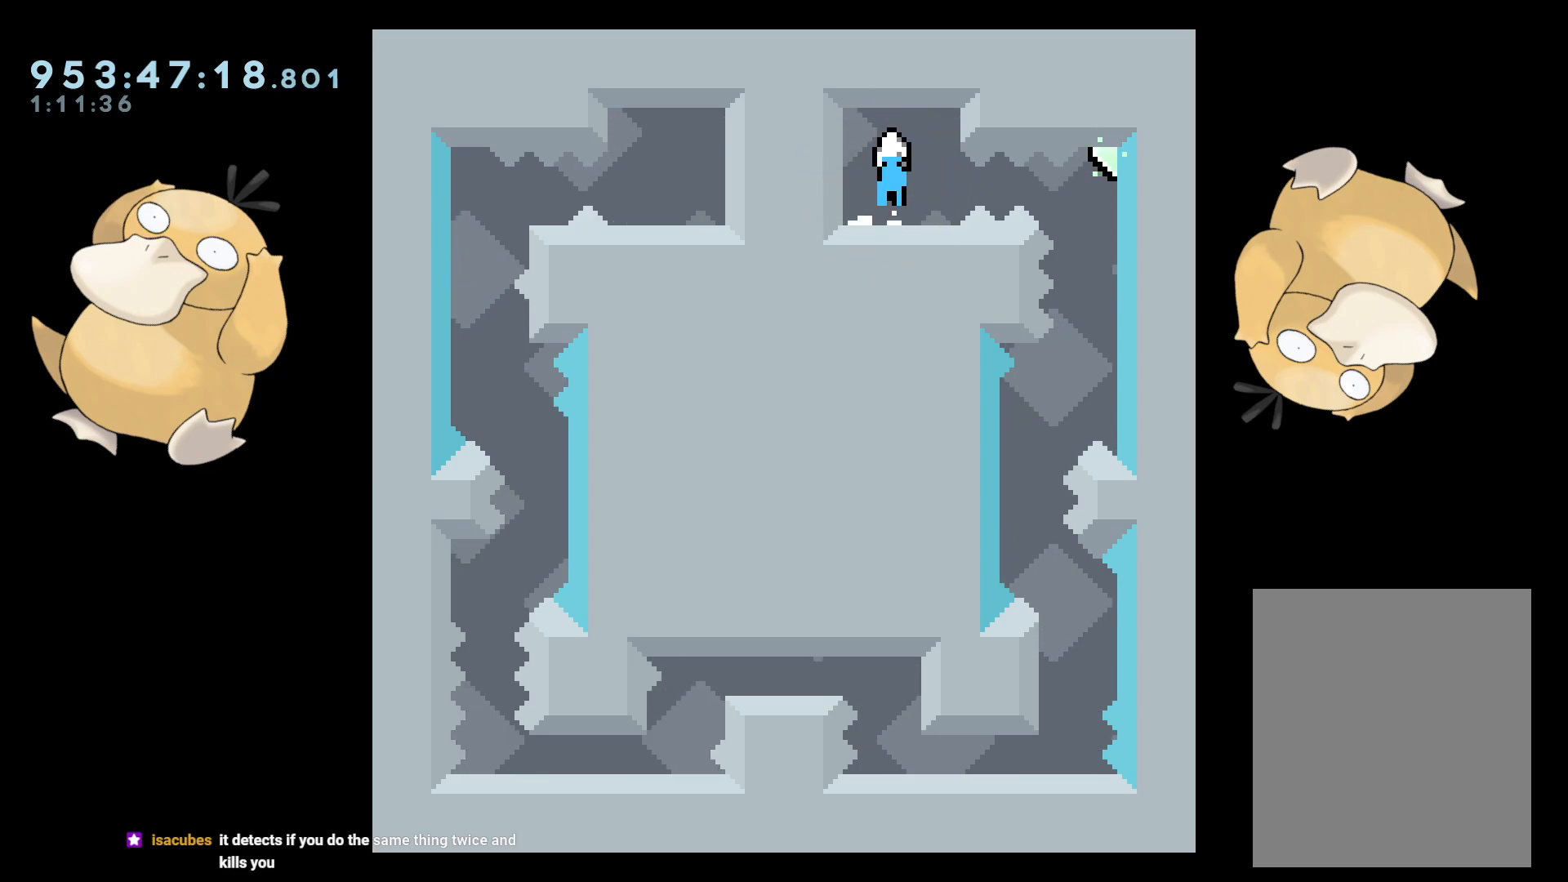
{"buttons": [], "left_stick": "center", "right_stick": "center", "events": [[50, "B", "up"], [83, "R1", "up"], [200, "DPAD_RIGHT", "up"]]}
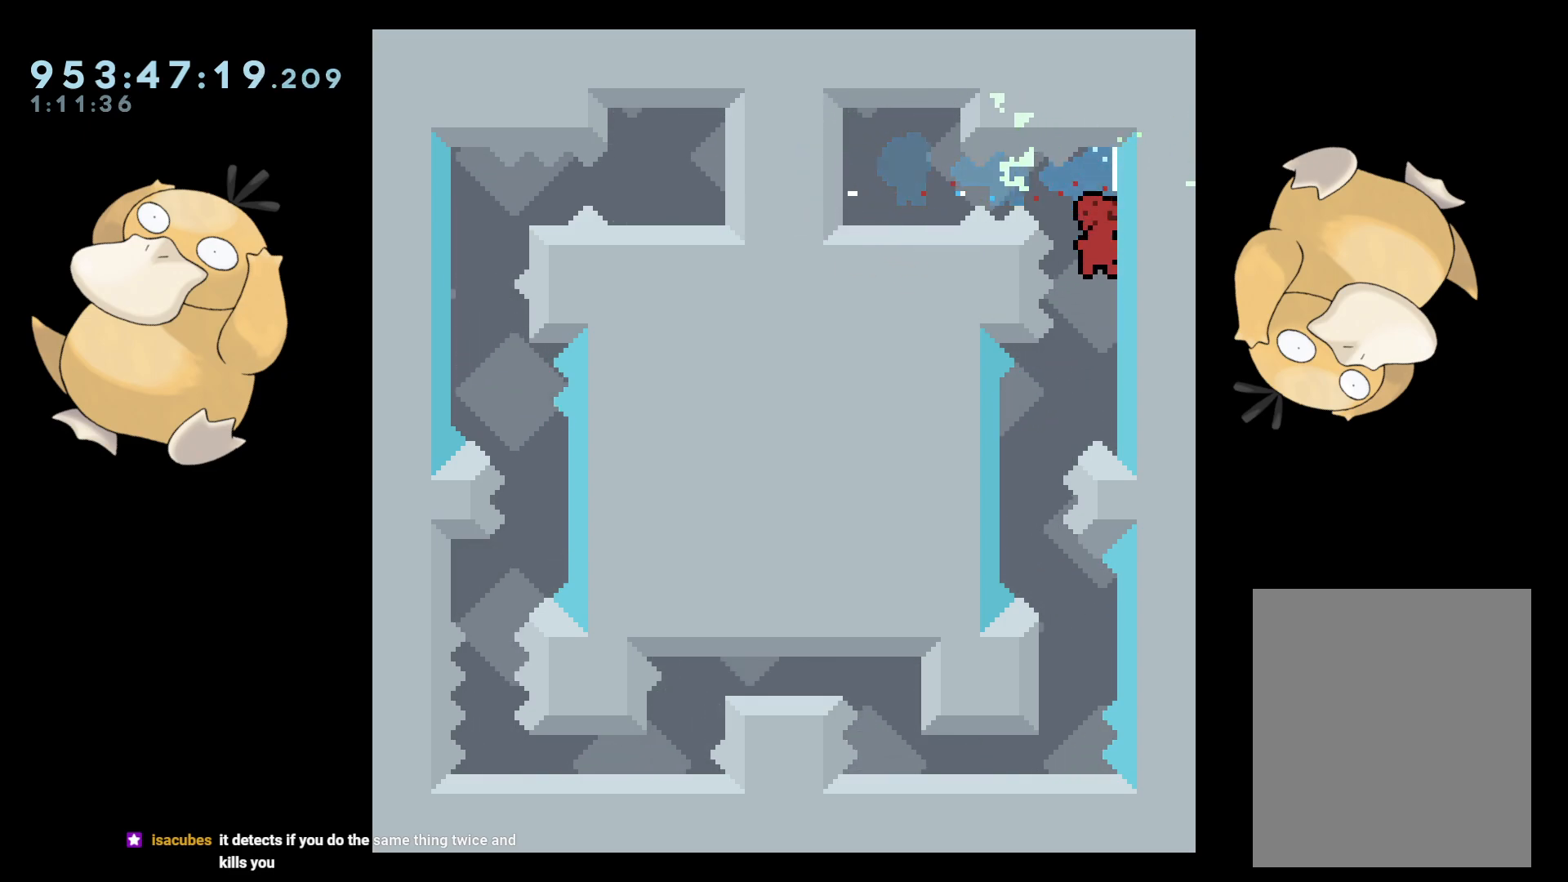
{"buttons": [], "left_stick": "center", "right_stick": "center", "events": [[50, "DPAD_LEFT", "down"], [250, "DPAD_LEFT", "up"], [367, "DPAD_DOWN", "down"], [367, "DPAD_RIGHT", "down"], [367, "Y", "down"], [433, "Y", "up"], [450, "DPAD_RIGHT", "up"], [467, "DPAD_DOWN", "up"]]}
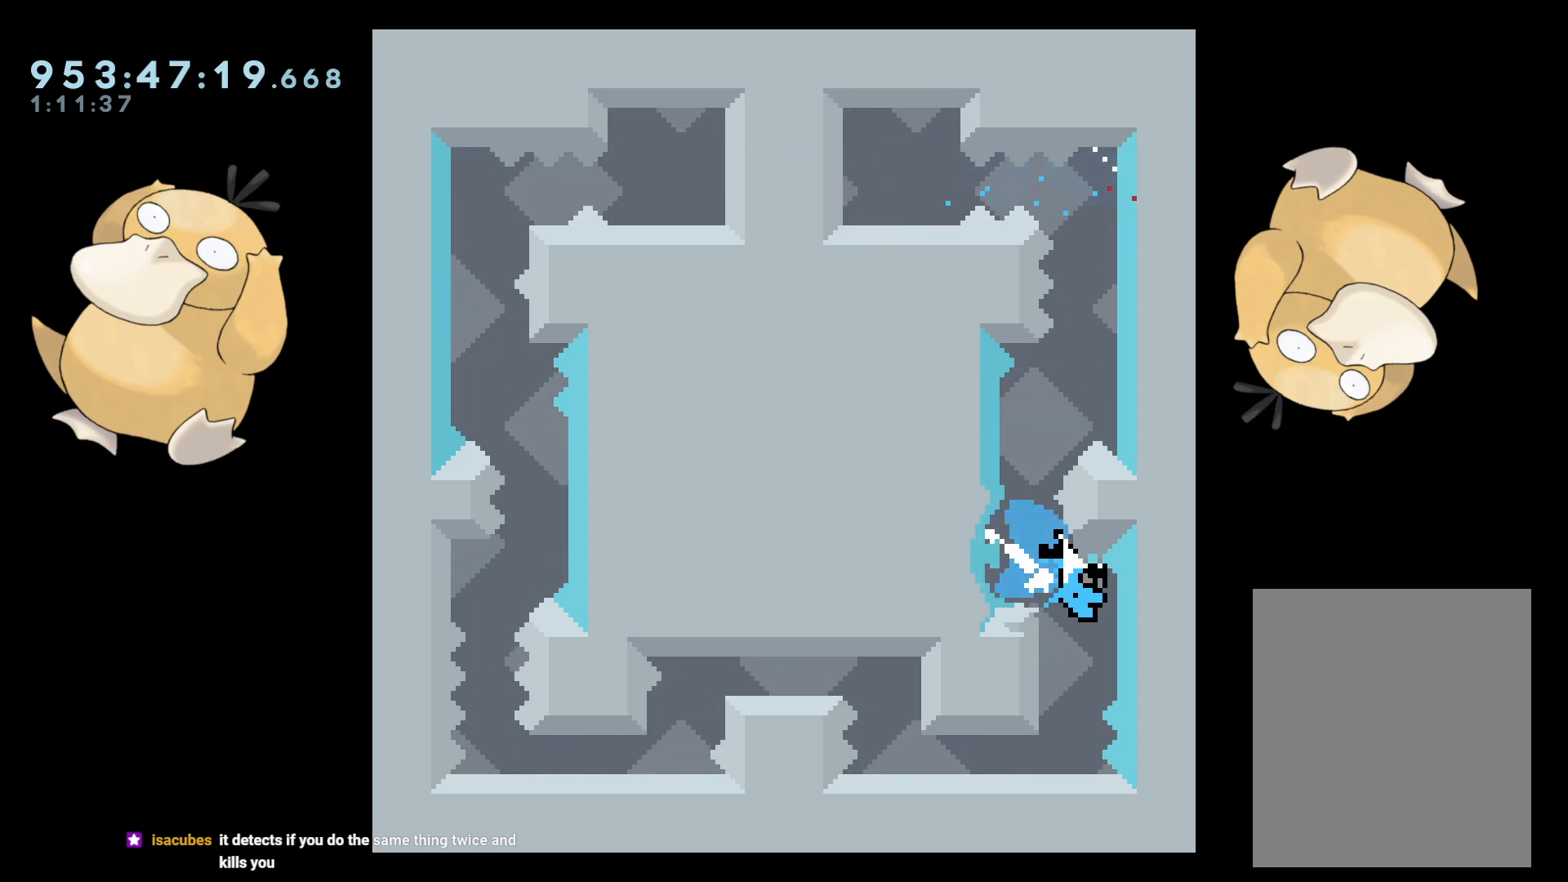
{"buttons": [], "left_stick": "center", "right_stick": "center", "events": [[50, "B", "down"], [100, "B", "up"]]}
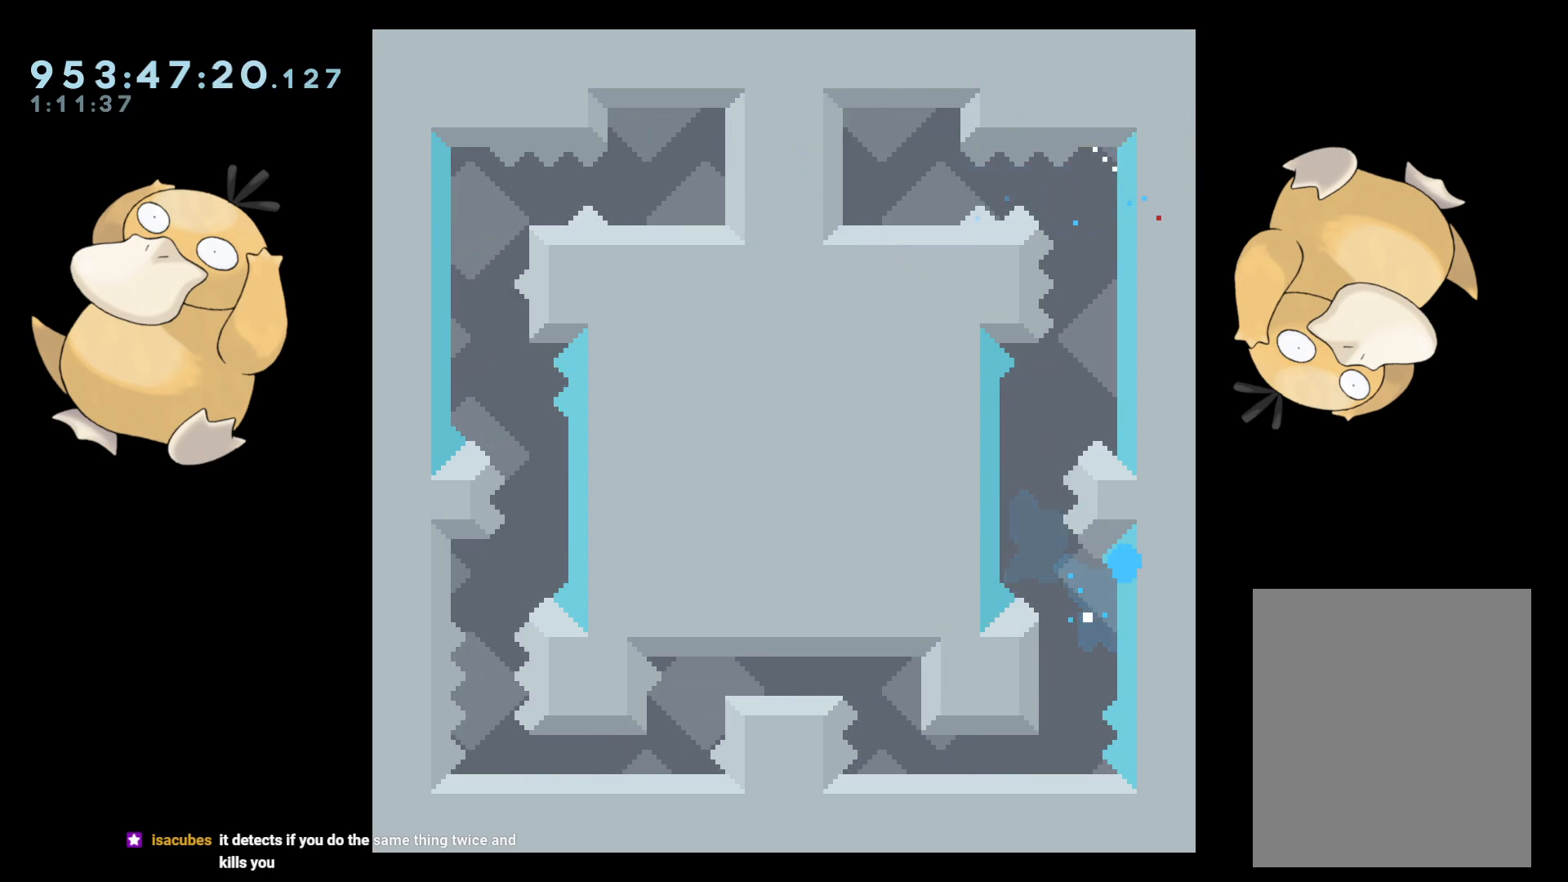
{"buttons": [], "left_stick": "center", "right_stick": "center", "events": [[67, "A", "down"], [183, "A", "up"]]}
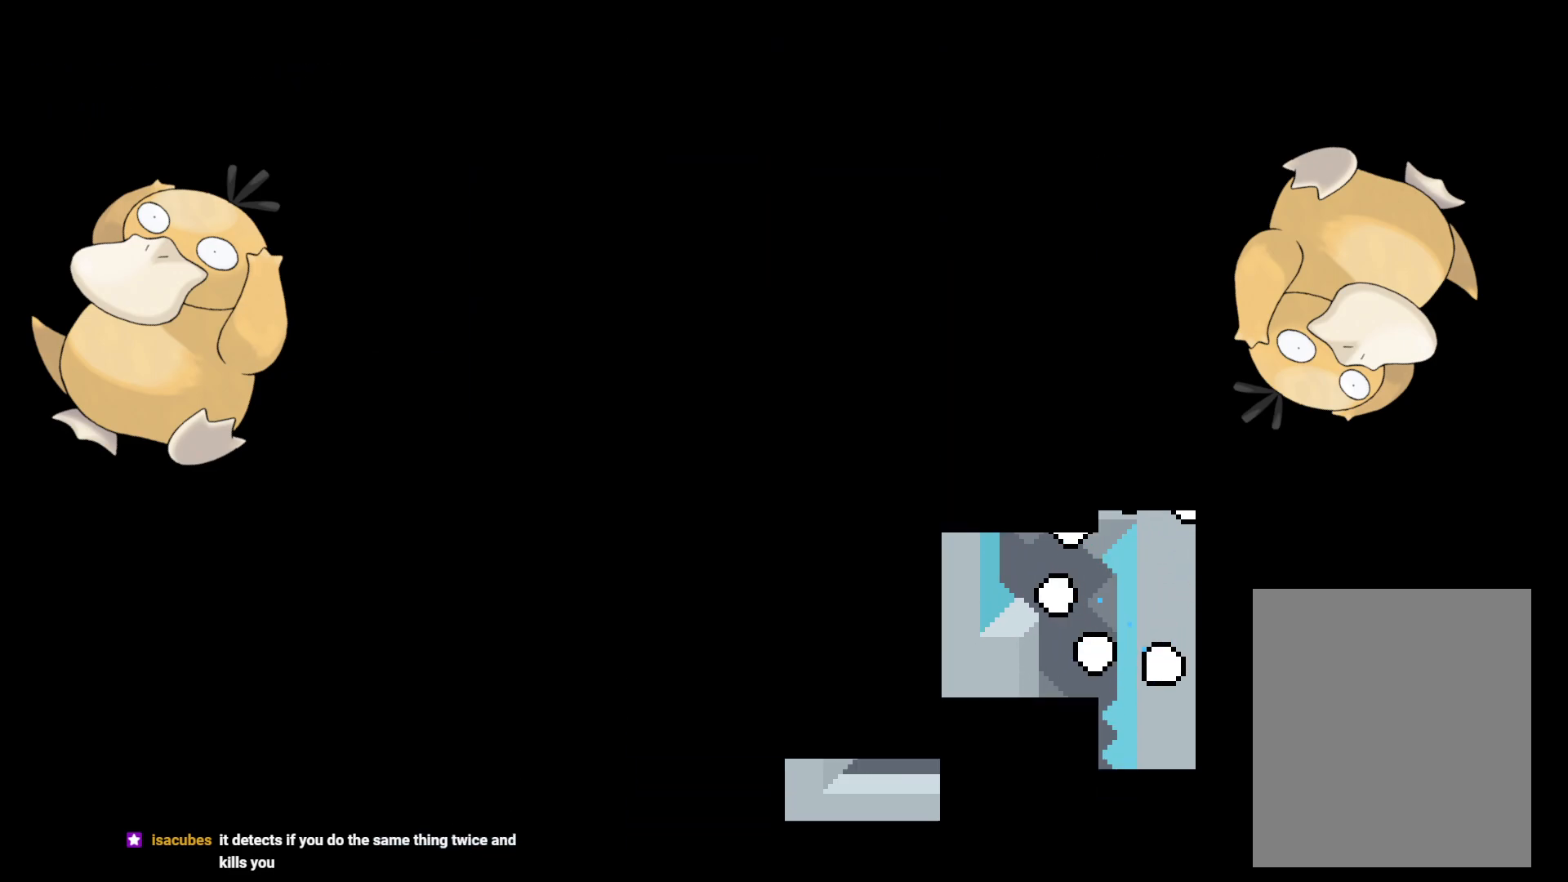
{"buttons": [], "left_stick": "center", "right_stick": "center", "events": []}
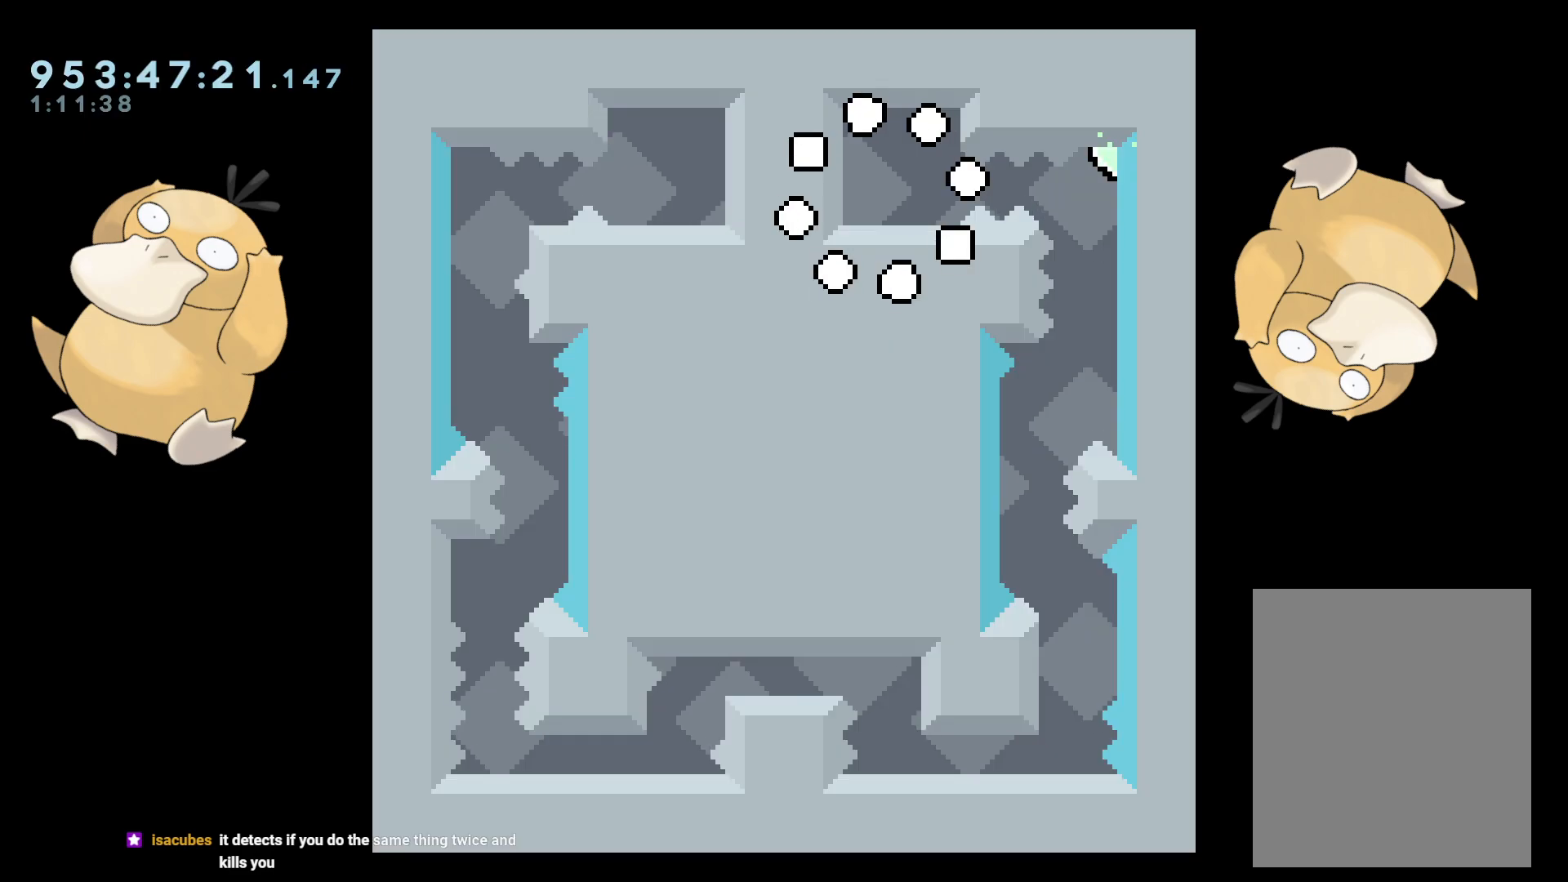
{"buttons": [], "left_stick": "center", "right_stick": "center", "events": []}